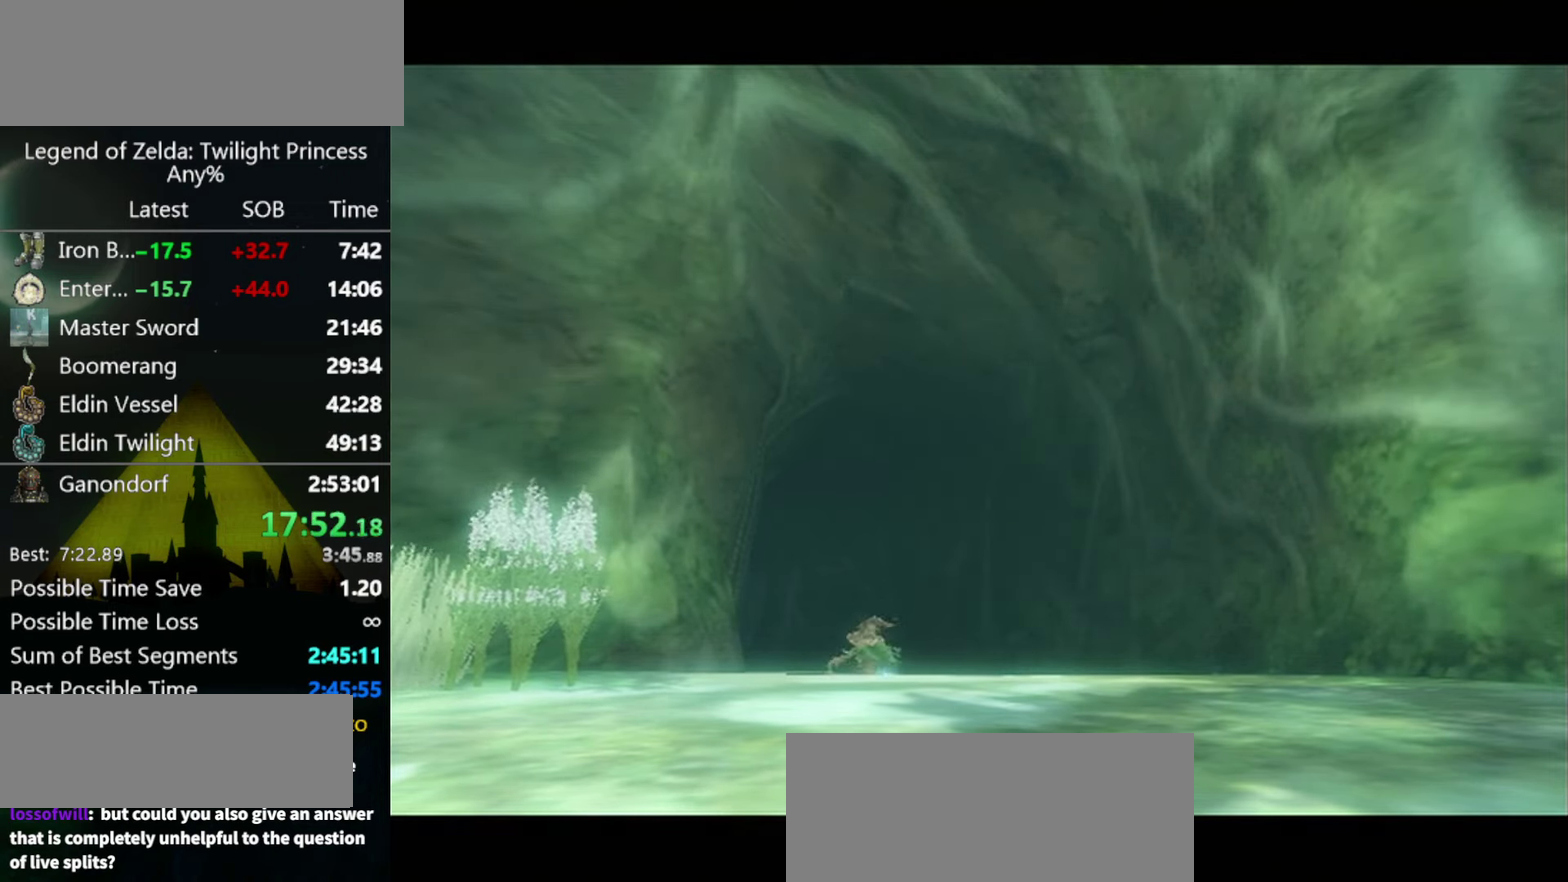
Gameplay with a controller (Nintendo layout); each line is a JSON object with the inputs held at the frame after it. "events" lists button and stick changes between this image and that frame as [ms after this image, input, new state], when the widget could be followed in between. Not read: L3 R3.
{"buttons": [], "left_stick": "up", "right_stick": "center", "events": [[333, "left_stick", "up"]]}
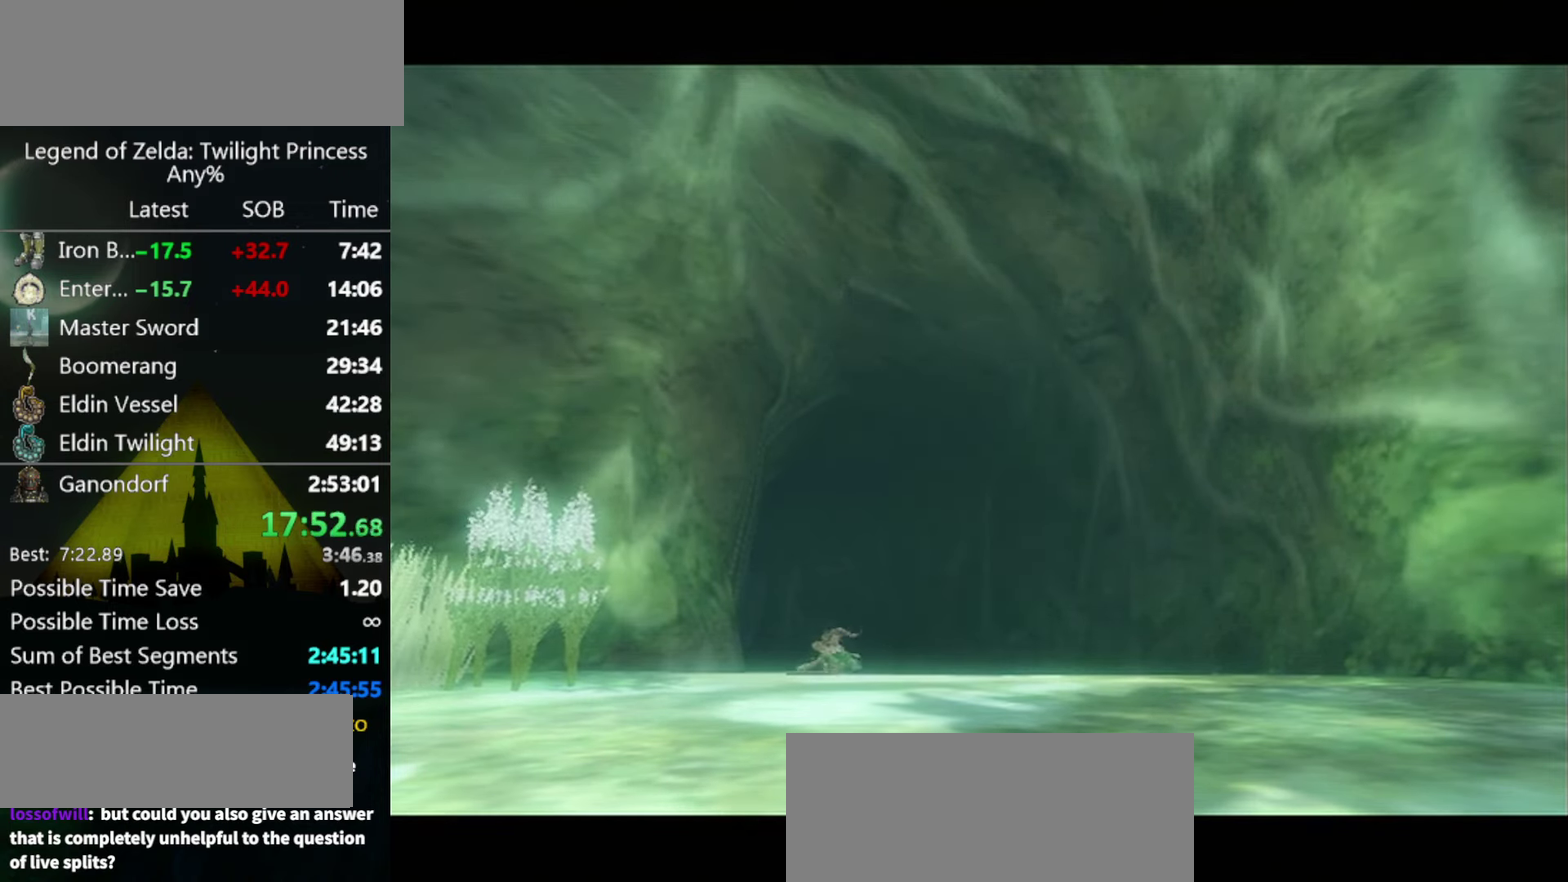
{"buttons": [], "left_stick": "up", "right_stick": "center", "events": [[167, "A", "down"], [233, "A", "up"], [400, "A", "down"], [467, "A", "up"]]}
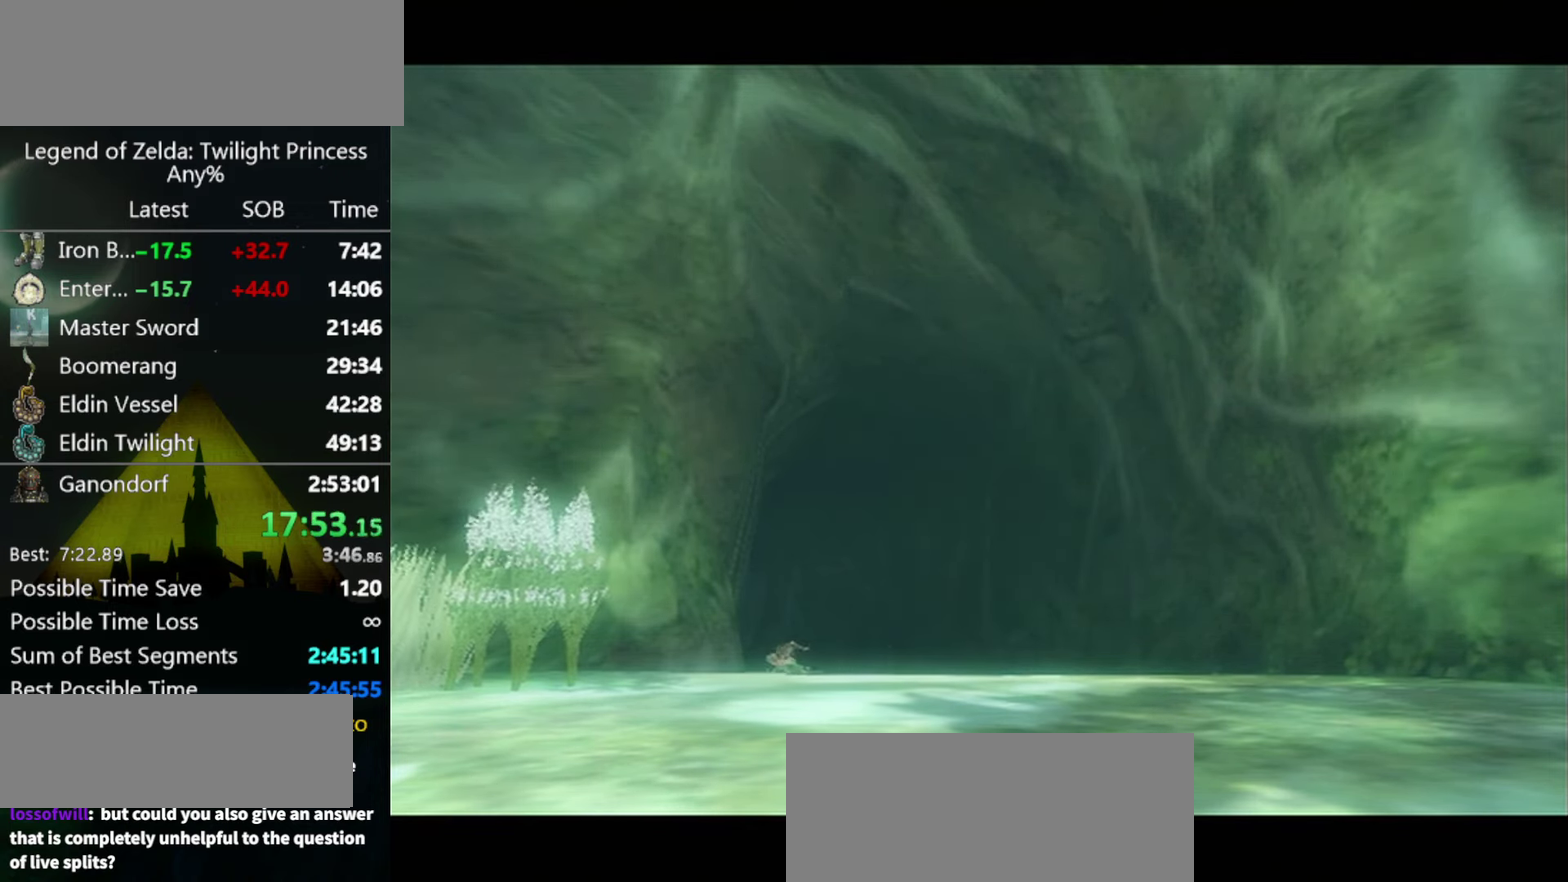
{"buttons": ["A"], "left_stick": "up", "right_stick": "center", "events": [[33, "A", "down"], [100, "A", "up"], [167, "A", "down"], [267, "A", "up"], [433, "A", "down"]]}
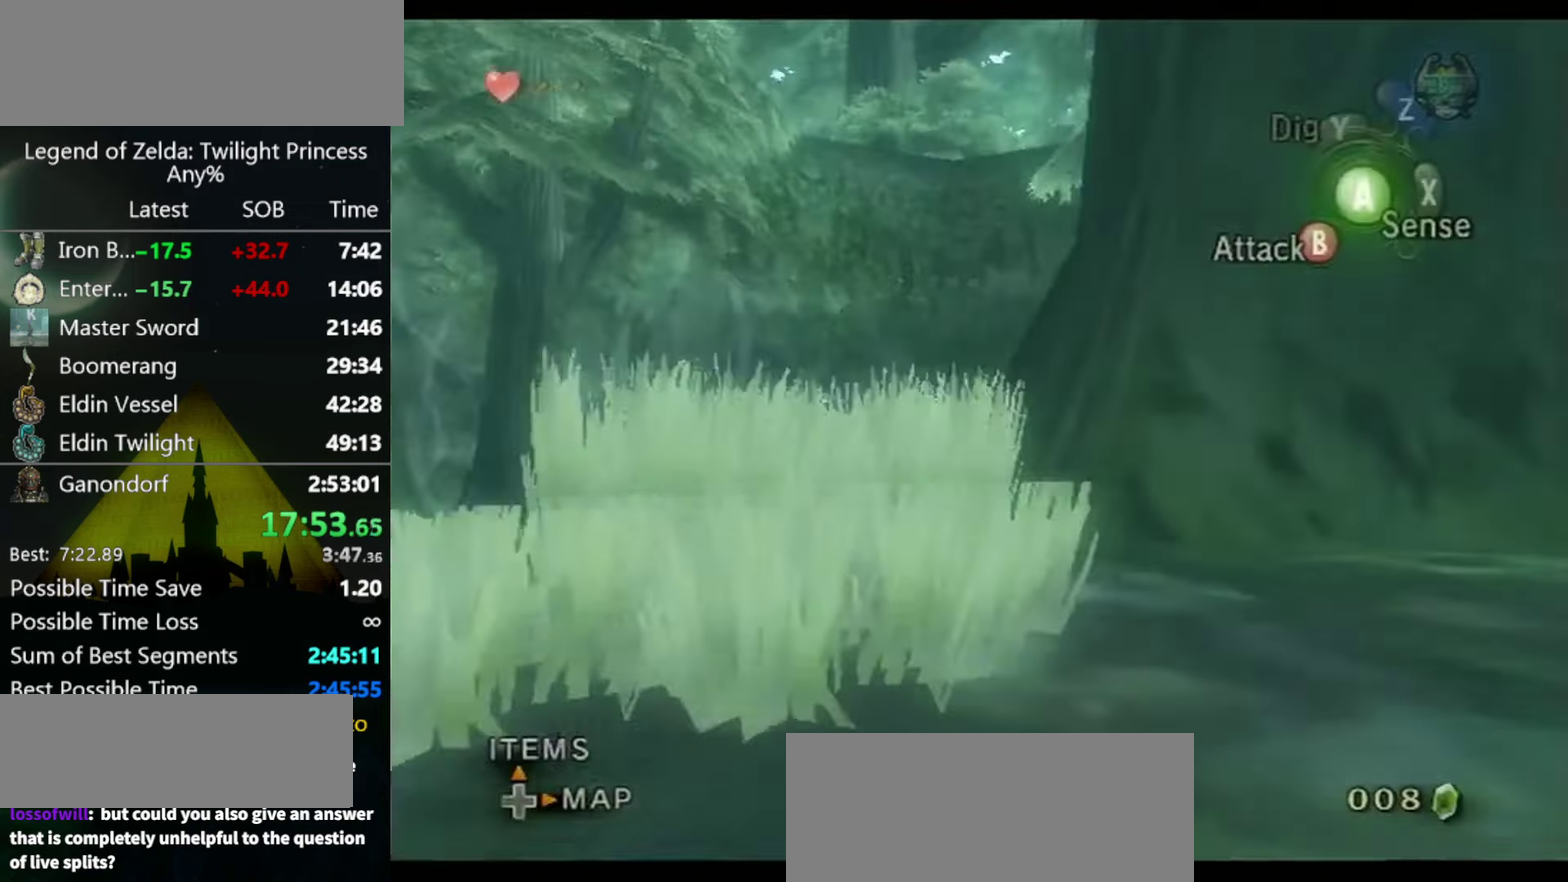
{"buttons": [], "left_stick": "up-right", "right_stick": "center", "events": [[33, "A", "up"], [100, "A", "down"], [200, "A", "up"], [467, "left_stick", "up-right"]]}
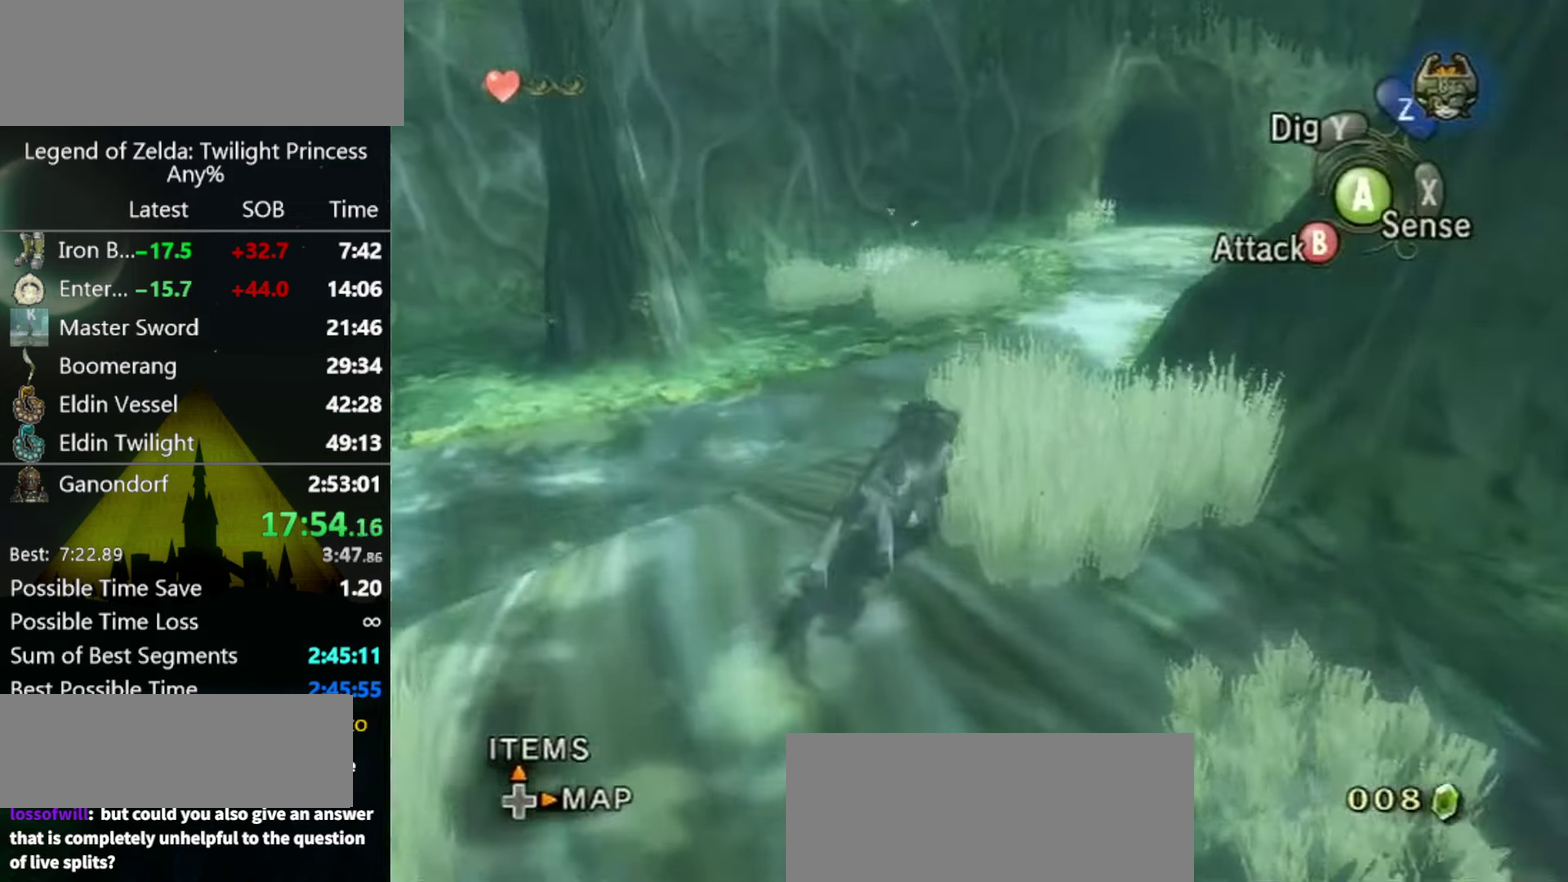
{"buttons": [], "left_stick": "up", "right_stick": "center", "events": [[333, "left_stick", "up"]]}
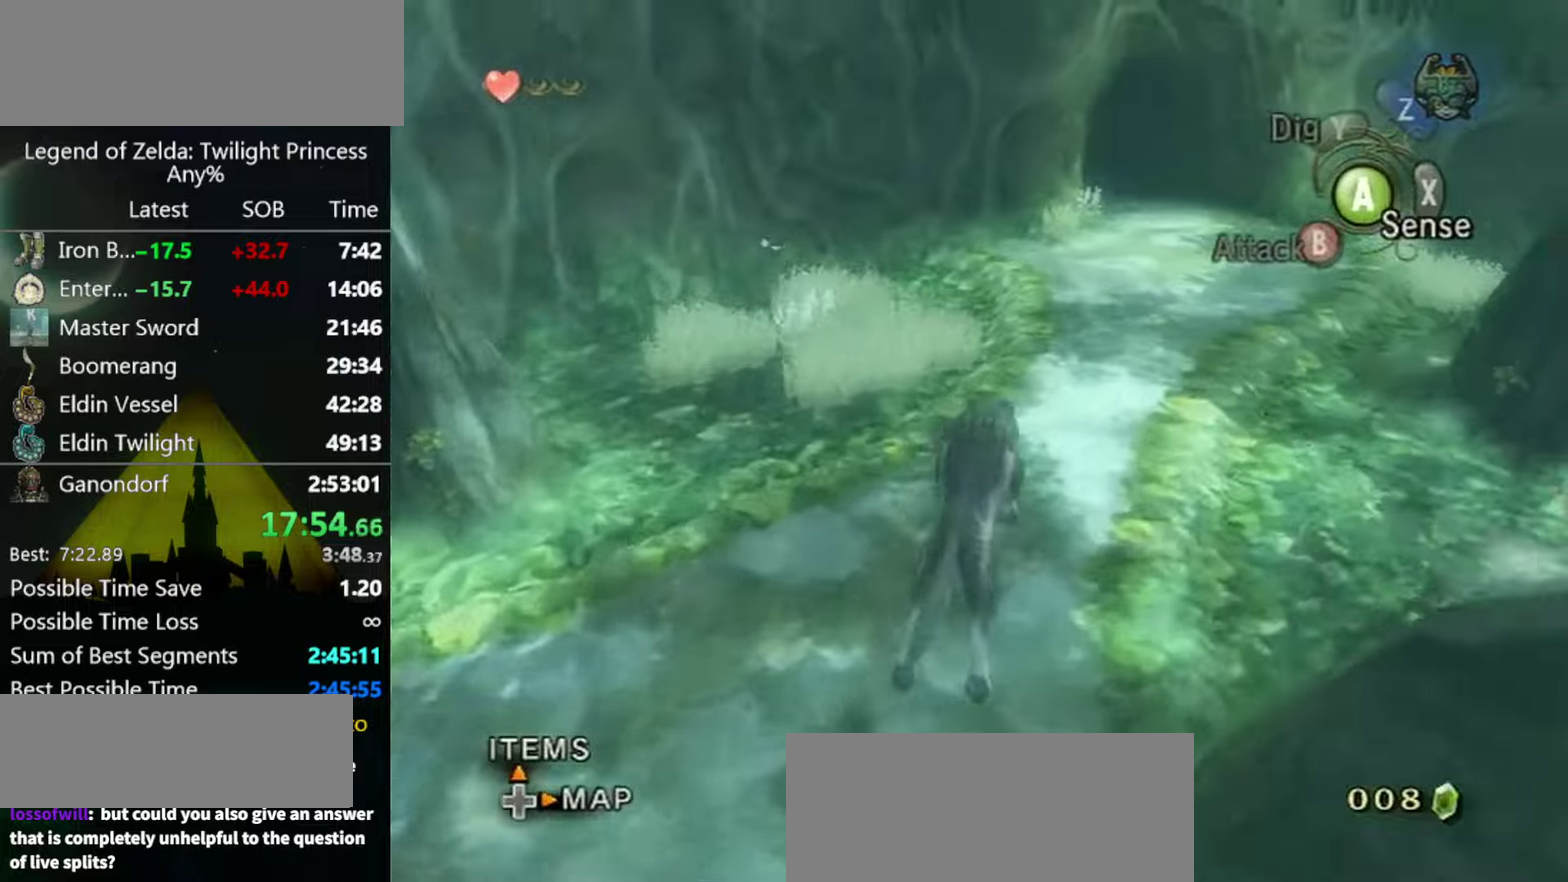
{"buttons": [], "left_stick": "up", "right_stick": "center", "events": []}
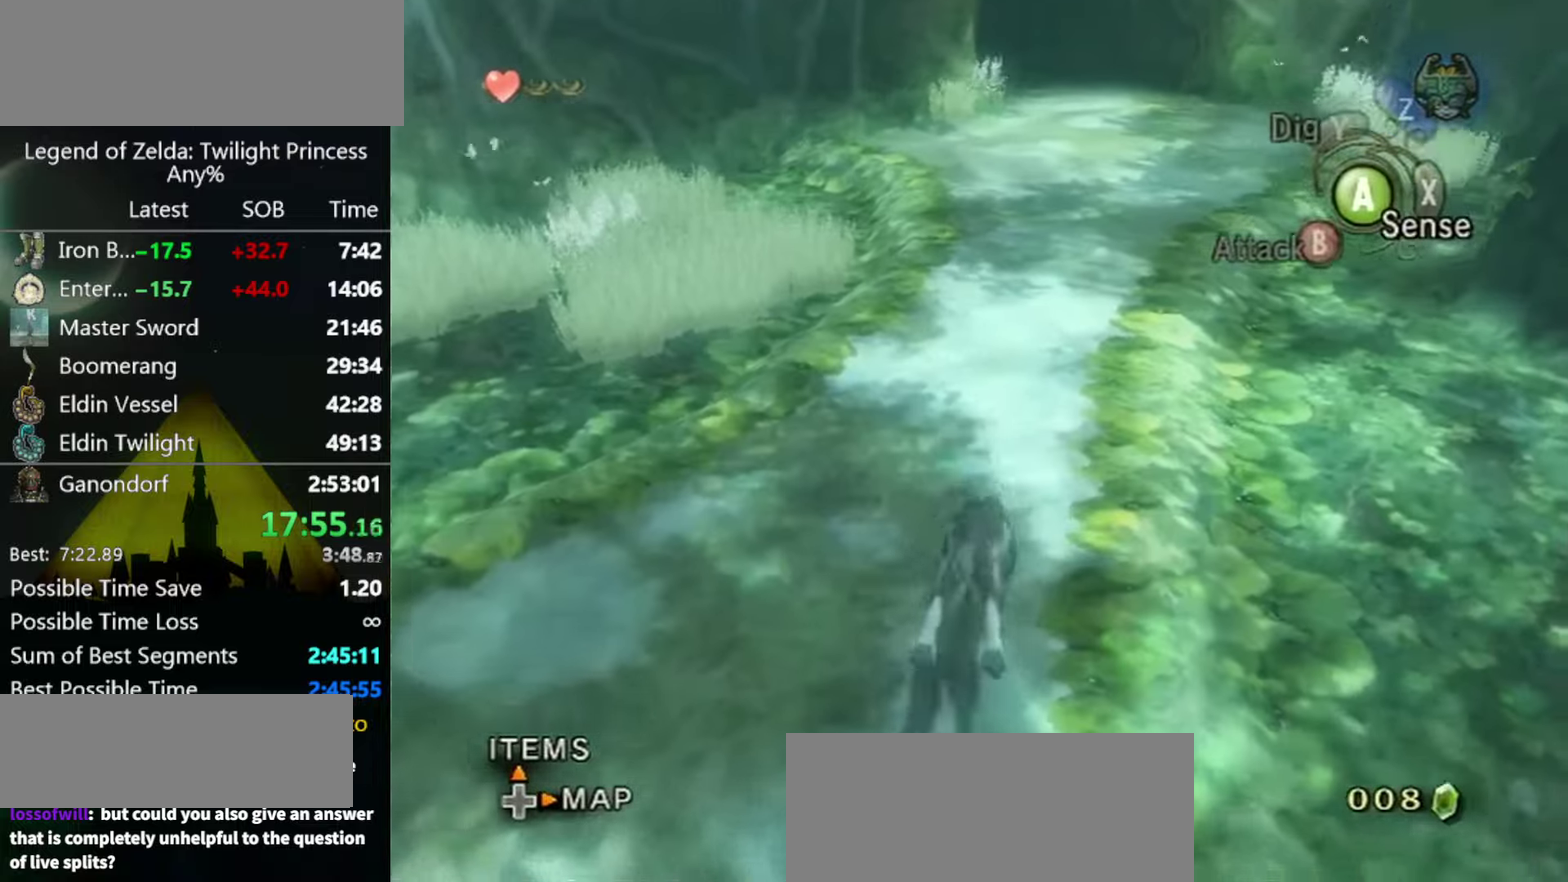
{"buttons": ["A"], "left_stick": "up", "right_stick": "center", "events": [[500, "A", "down"]]}
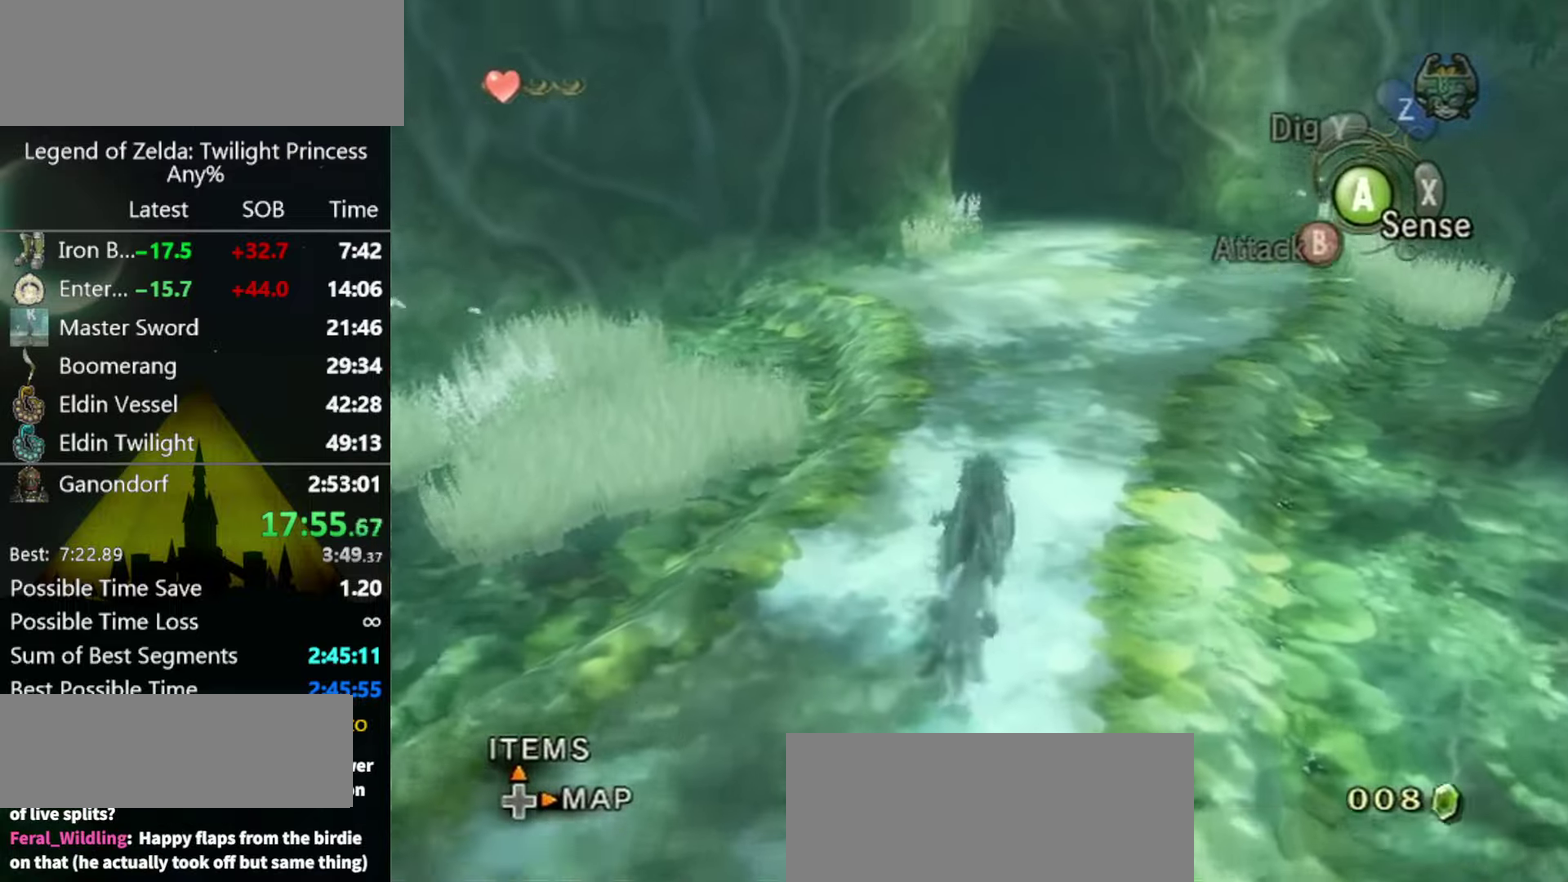
{"buttons": [], "left_stick": "up", "right_stick": "center", "events": [[66, "A", "up"], [133, "A", "down"], [200, "A", "up"], [433, "A", "down"], [500, "A", "up"]]}
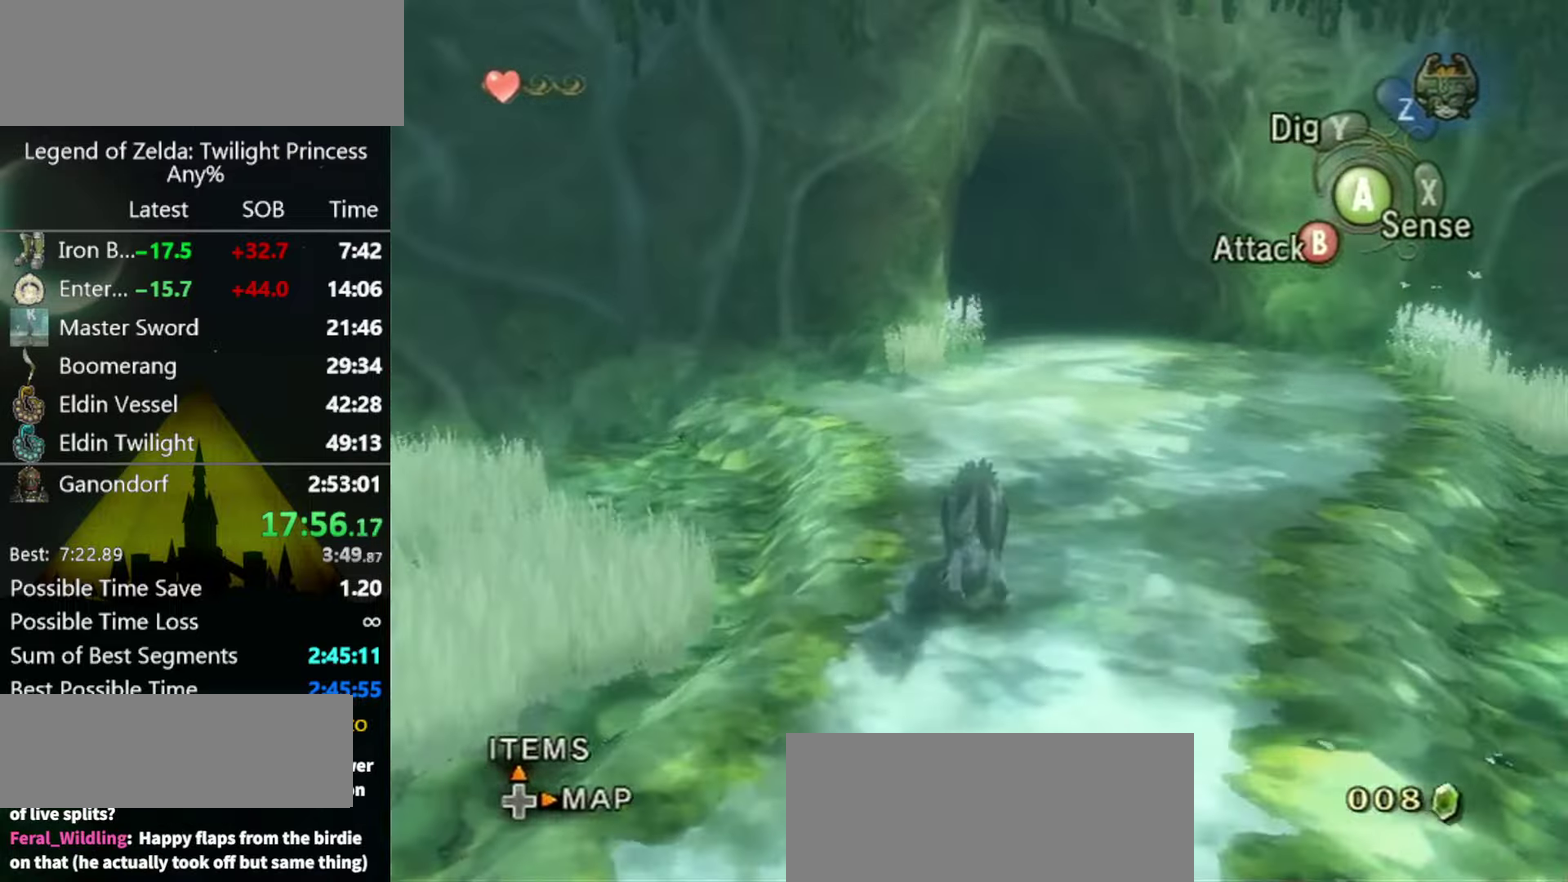
{"buttons": [], "left_stick": "up", "right_stick": "center", "events": []}
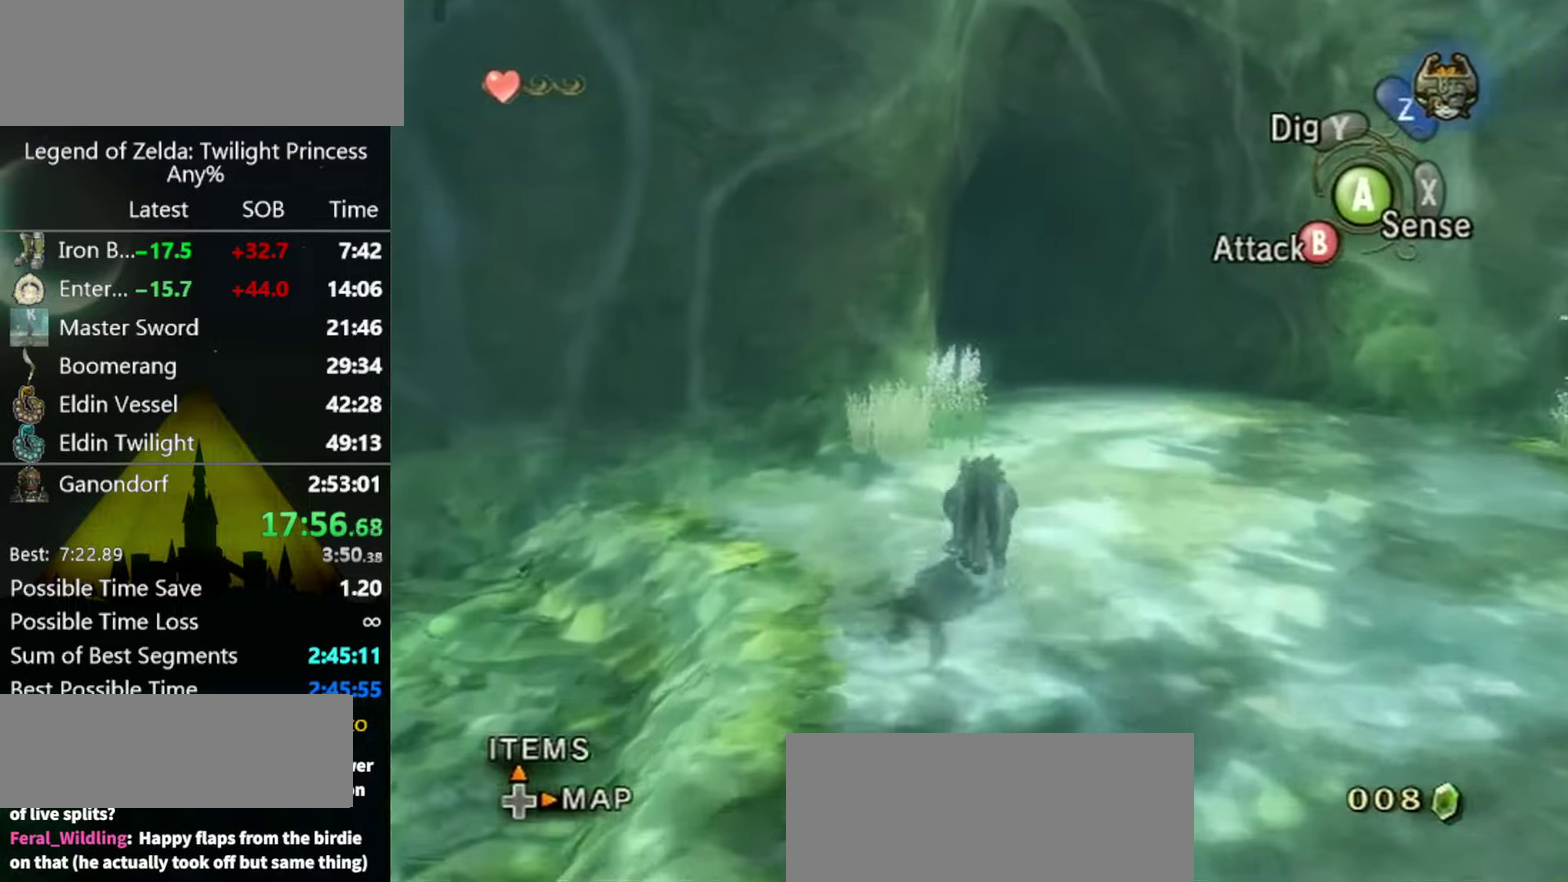
{"buttons": [], "left_stick": "up", "right_stick": "center", "events": []}
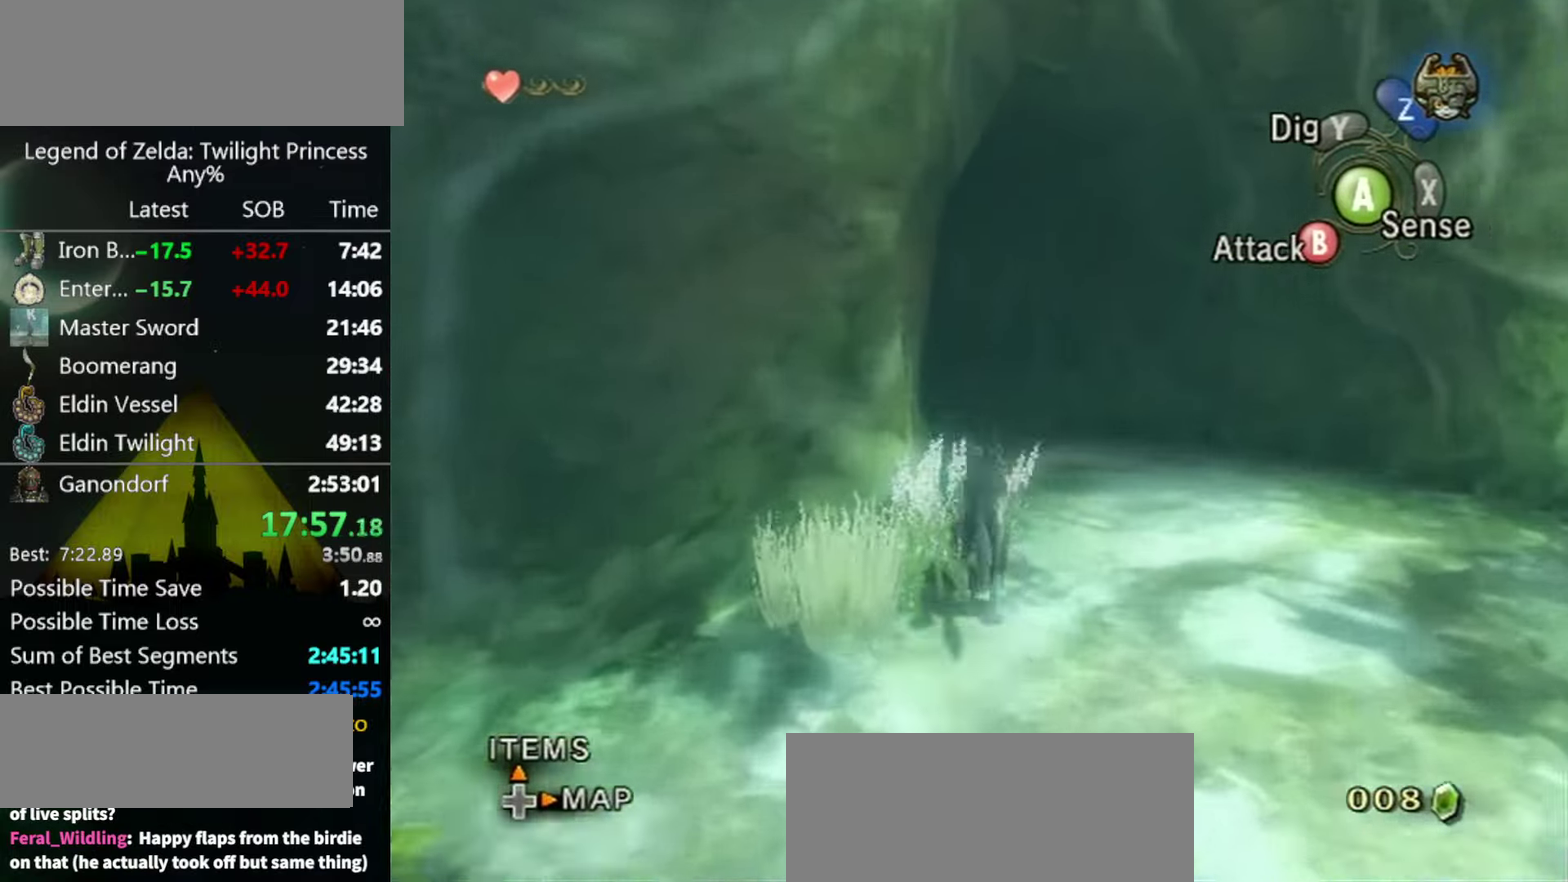
{"buttons": [], "left_stick": "up-left", "right_stick": "center", "events": [[233, "A", "down"], [300, "A", "up"], [400, "left_stick", "up-left"]]}
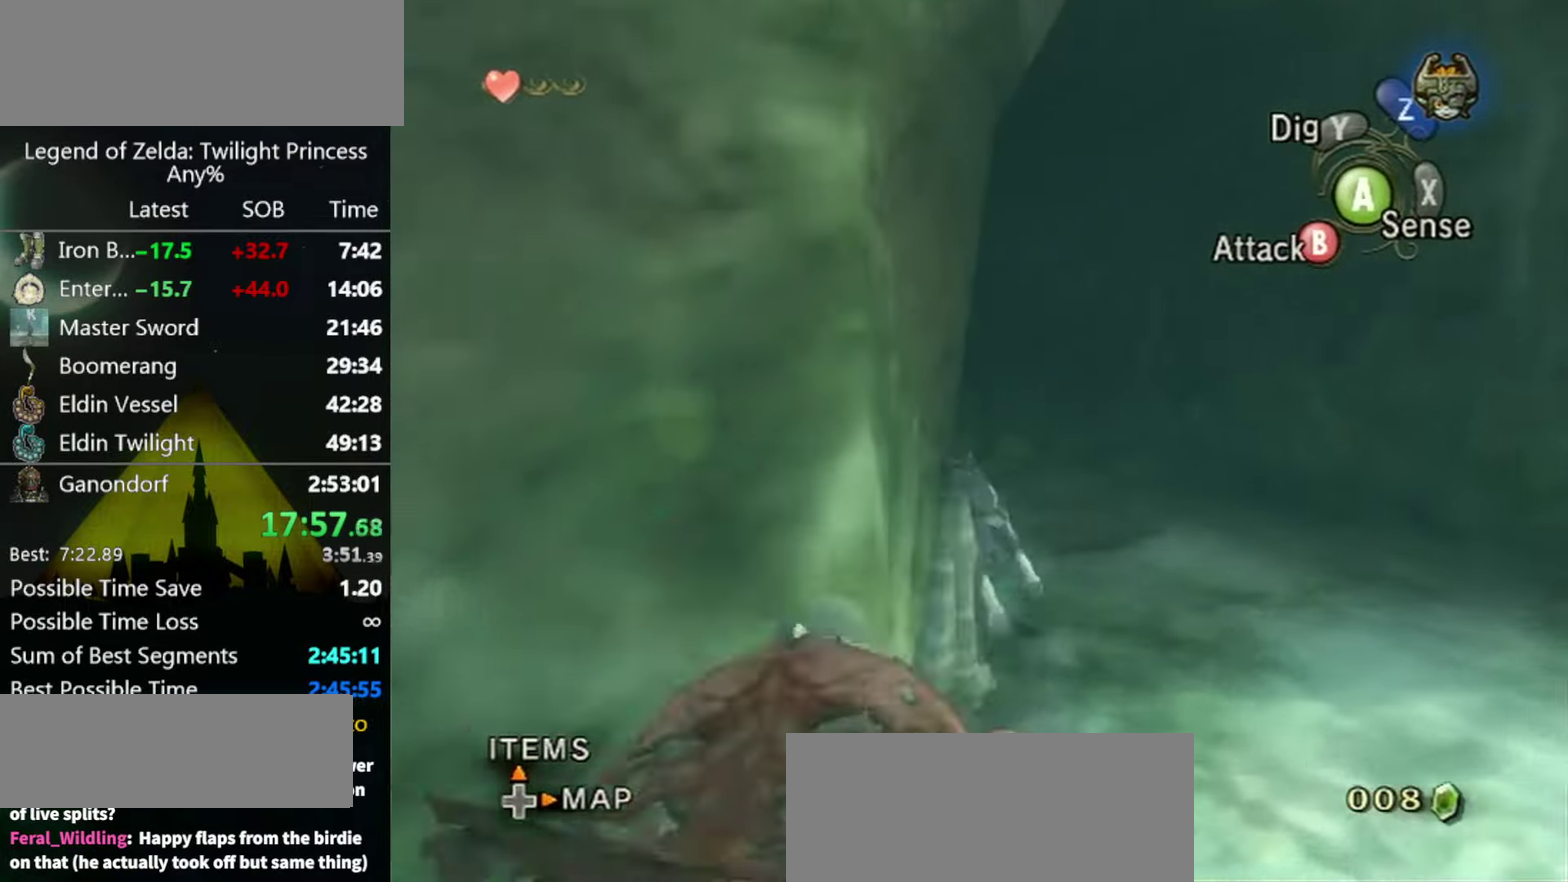
{"buttons": ["A"], "left_stick": "up-left", "right_stick": "center", "events": [[33, "A", "down"], [133, "A", "up"], [200, "A", "down"], [266, "A", "up"], [500, "A", "down"]]}
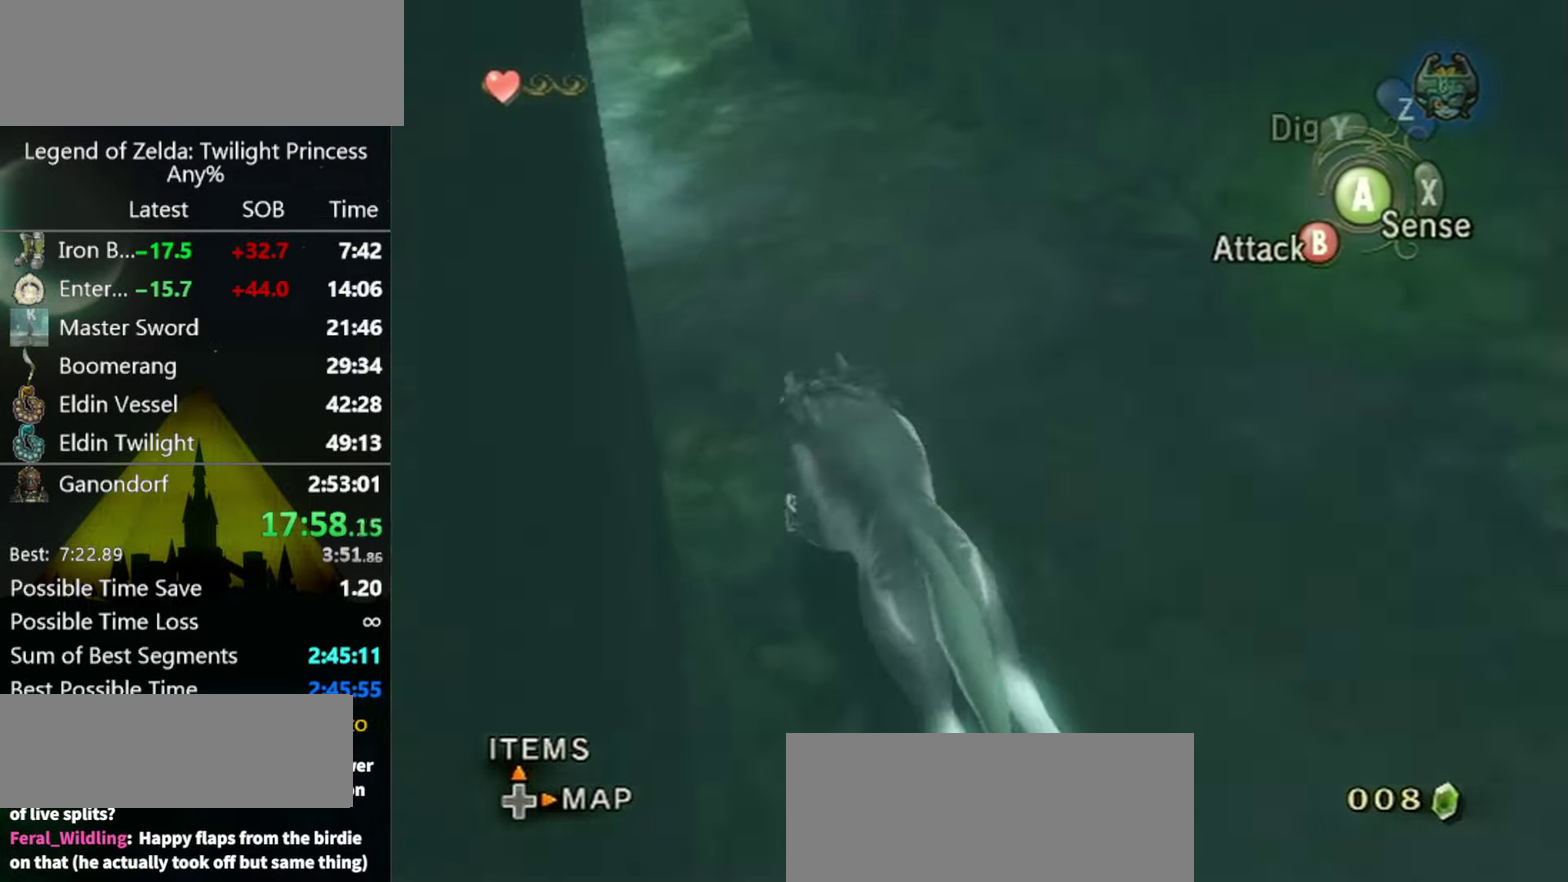
{"buttons": [], "left_stick": "up-left", "right_stick": "center", "events": [[66, "A", "up"]]}
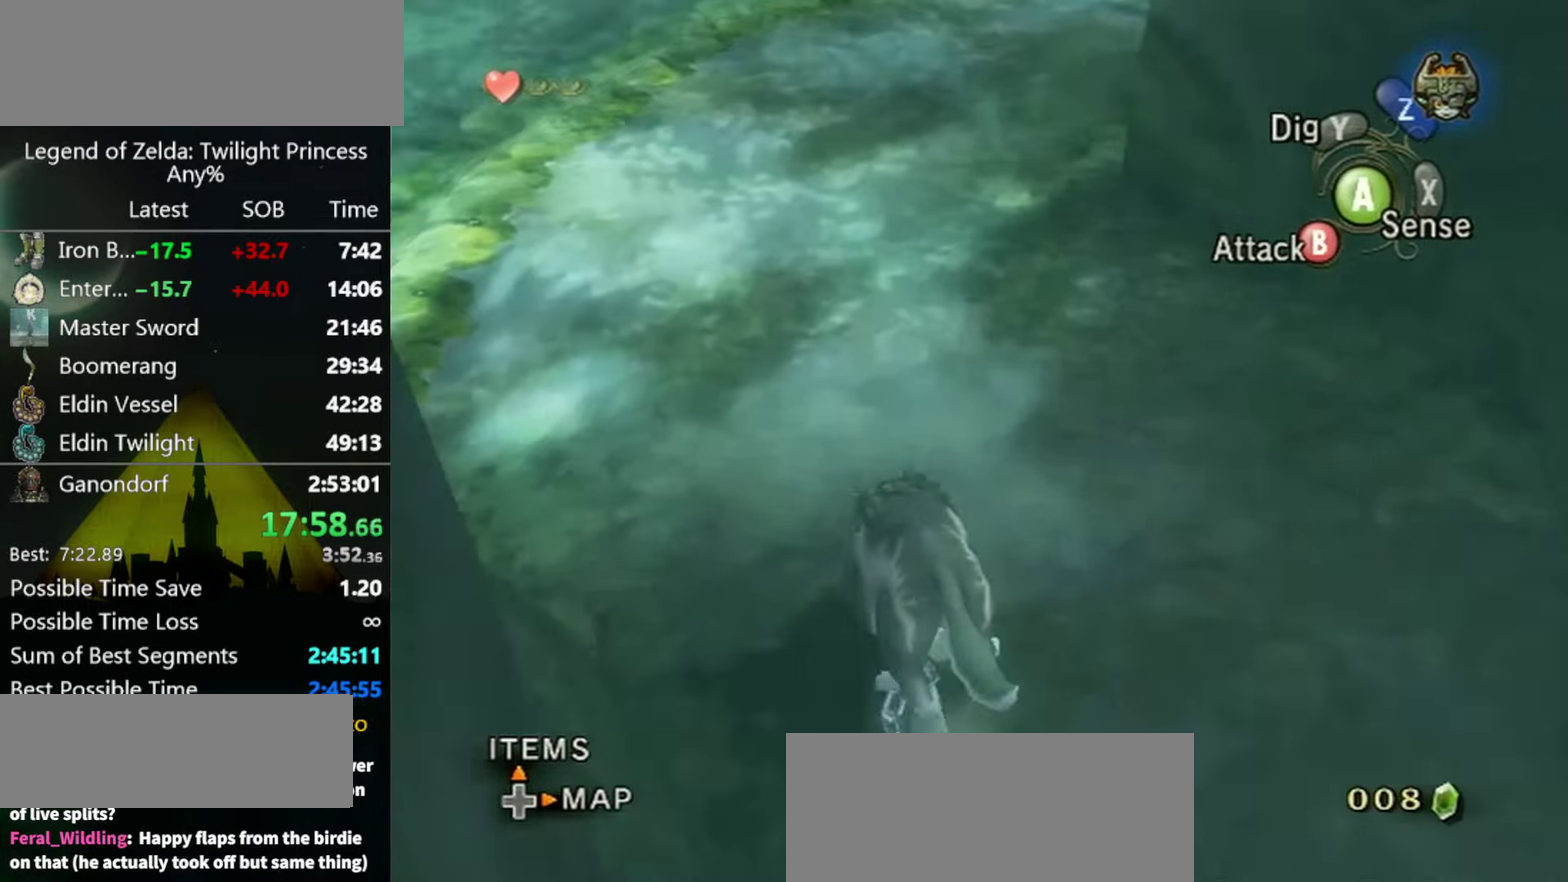
{"buttons": [], "left_stick": "up-left", "right_stick": "center", "events": []}
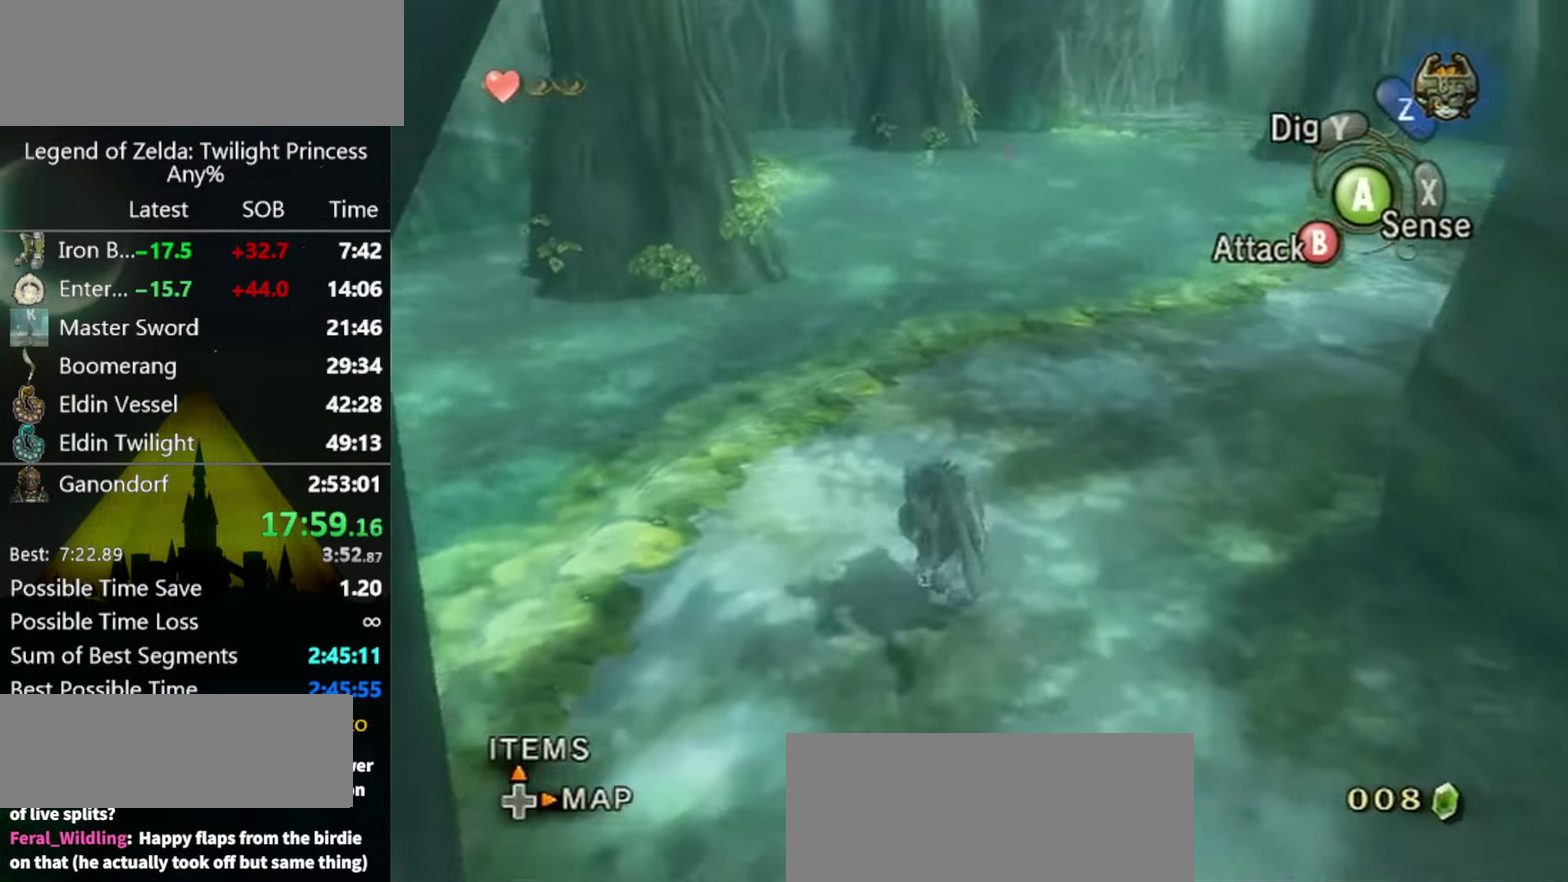
{"buttons": ["A"], "left_stick": "up", "right_stick": "center", "events": [[300, "A", "down"], [300, "left_stick", "up"], [366, "A", "up"], [466, "A", "down"]]}
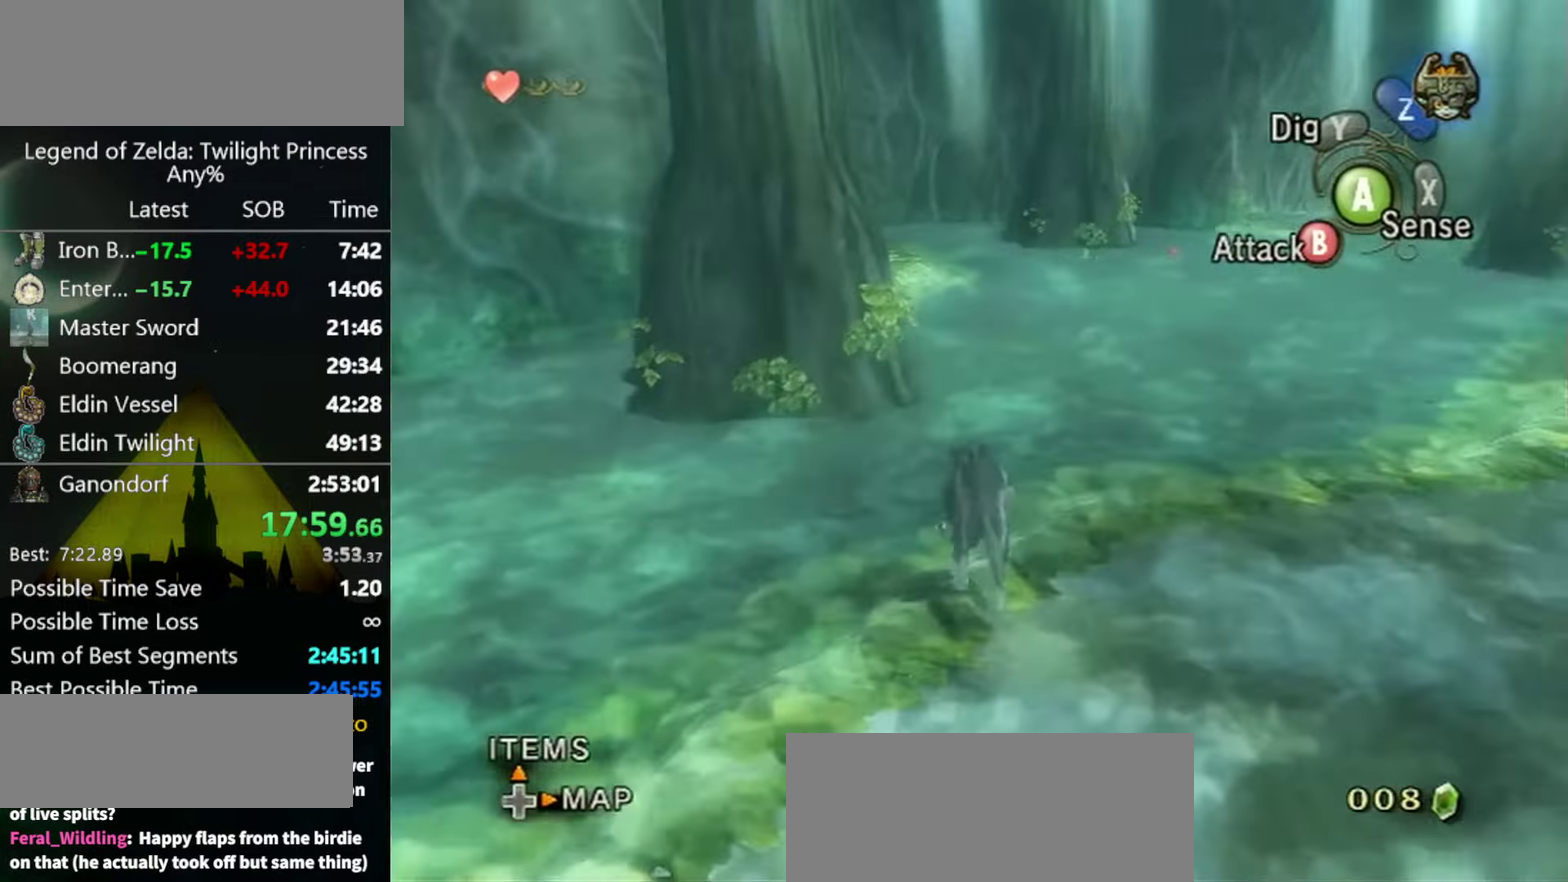
{"buttons": [], "left_stick": "up", "right_stick": "center", "events": [[33, "A", "up"], [133, "A", "down"], [200, "A", "up"], [400, "A", "down"], [467, "A", "up"]]}
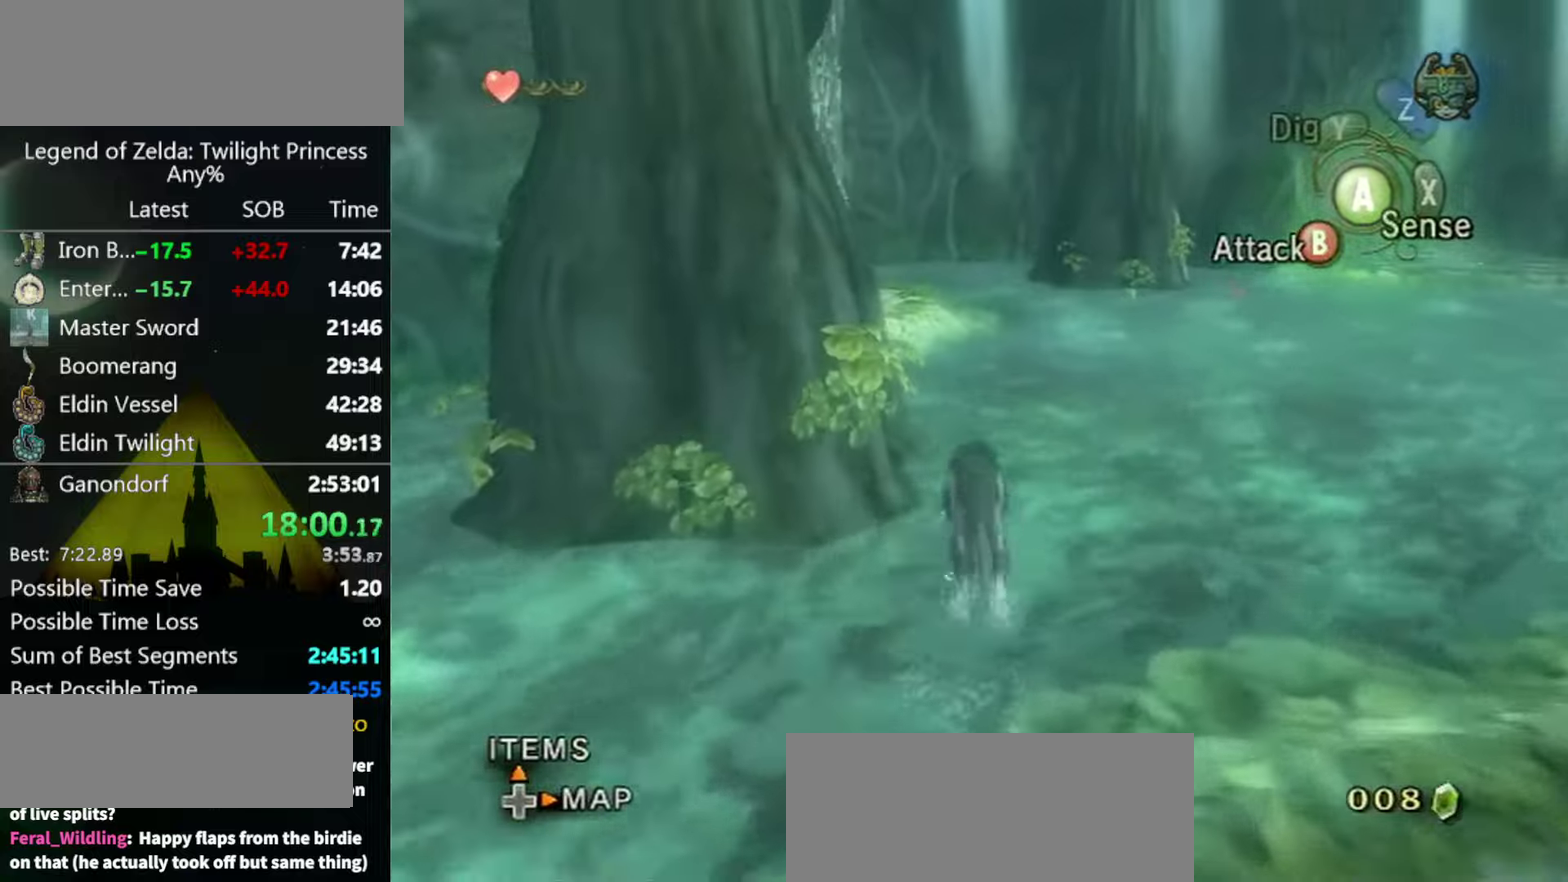
{"buttons": ["A"], "left_stick": "up", "right_stick": "center", "events": [[67, "A", "down"], [167, "A", "up"], [334, "A", "down"], [400, "A", "up"], [500, "A", "down"]]}
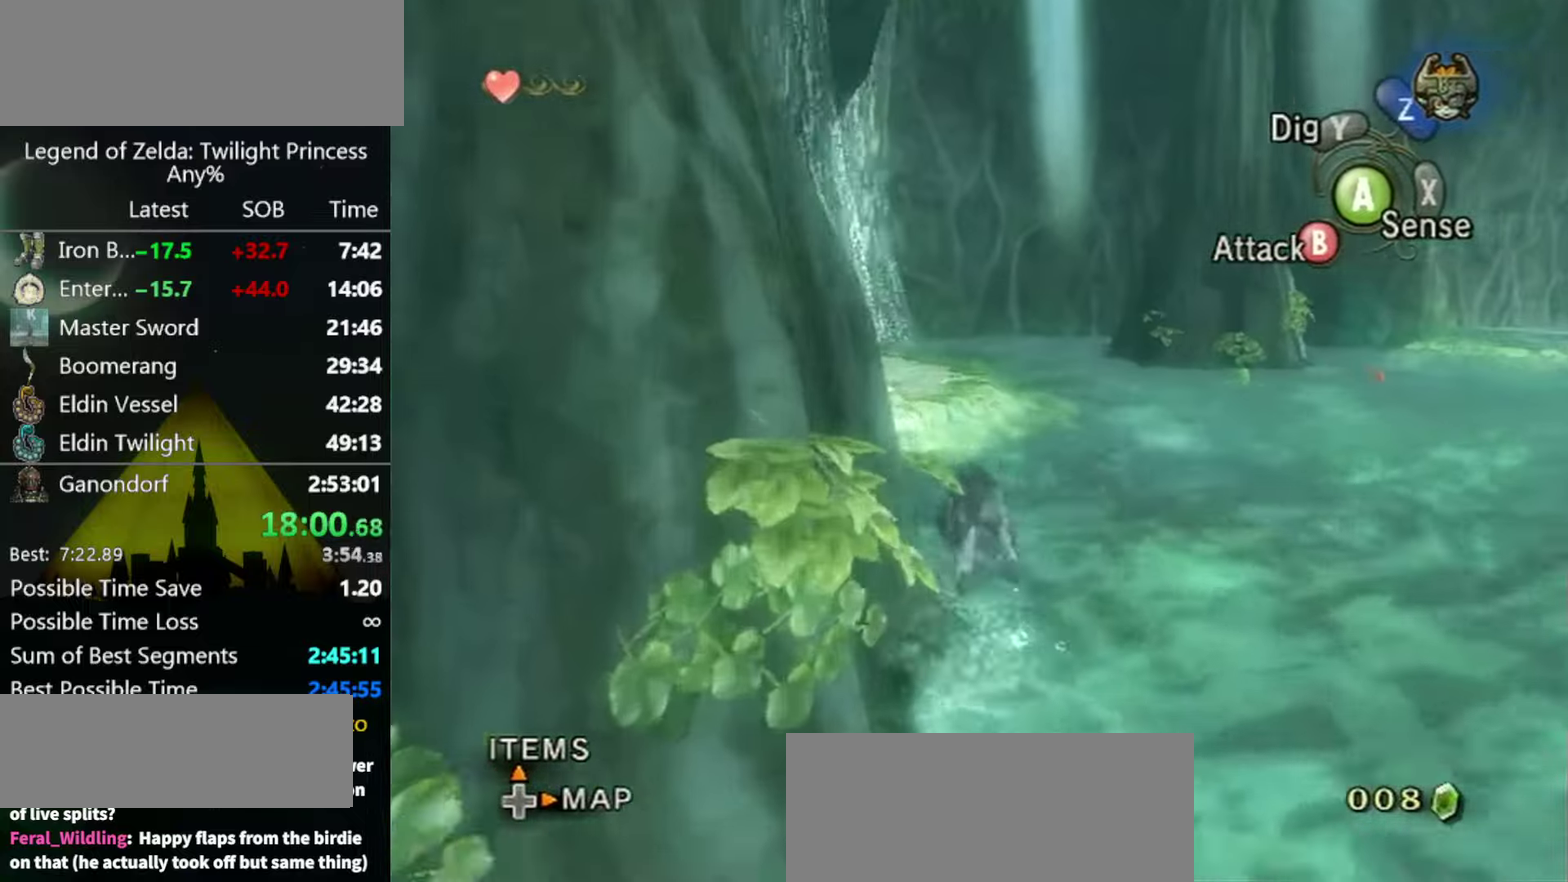
{"buttons": [], "left_stick": "up", "right_stick": "down-right", "events": [[67, "A", "up"], [434, "right_stick", "down-right"]]}
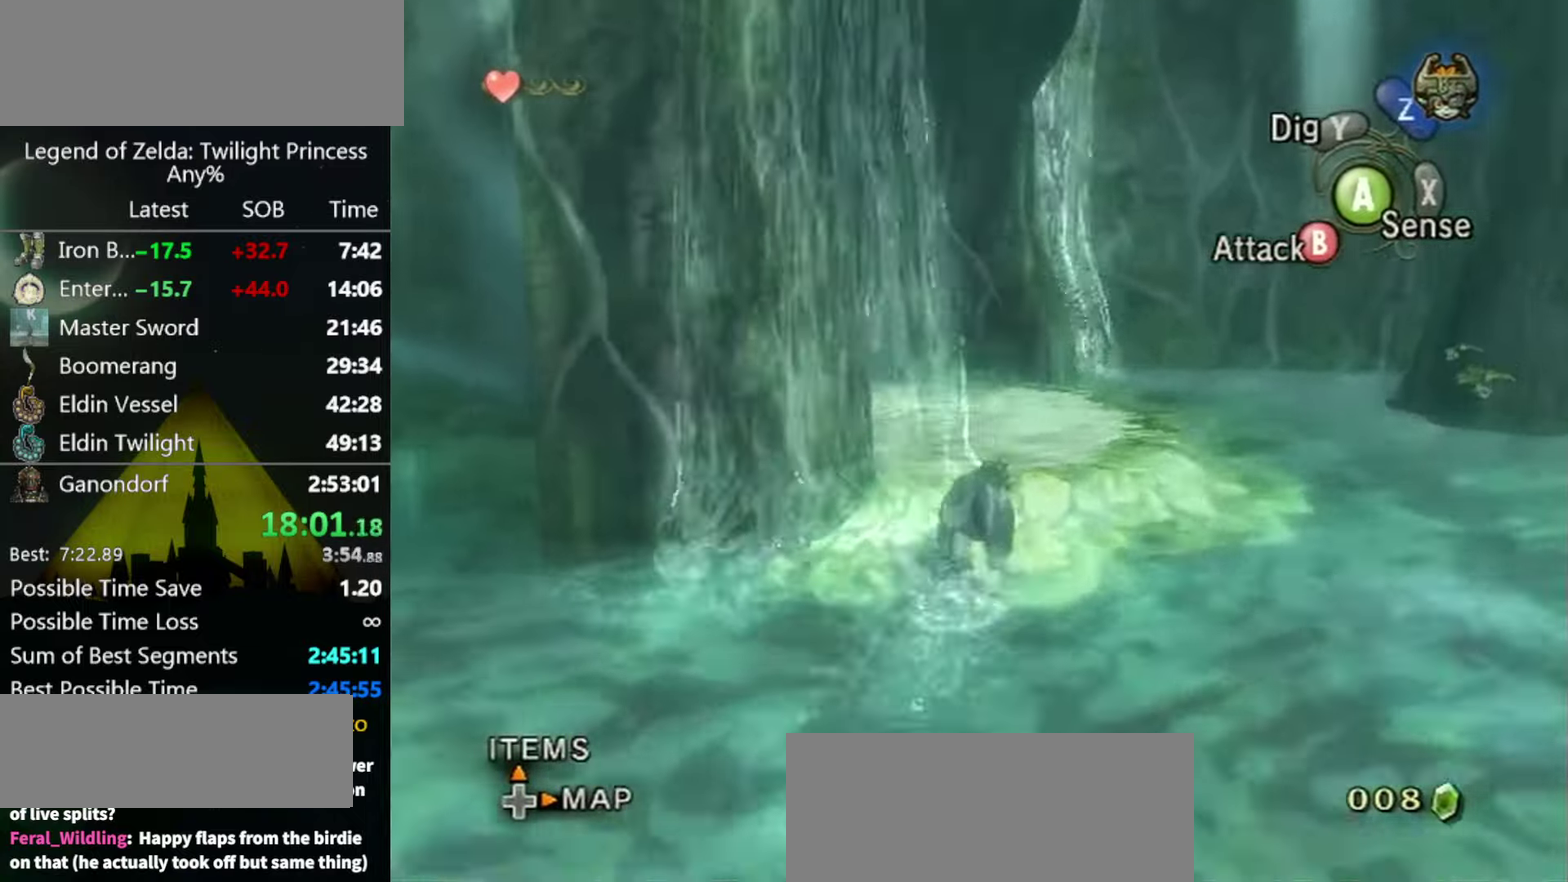
{"buttons": [], "left_stick": "up-left", "right_stick": "down-right", "events": [[367, "left_stick", "up-left"]]}
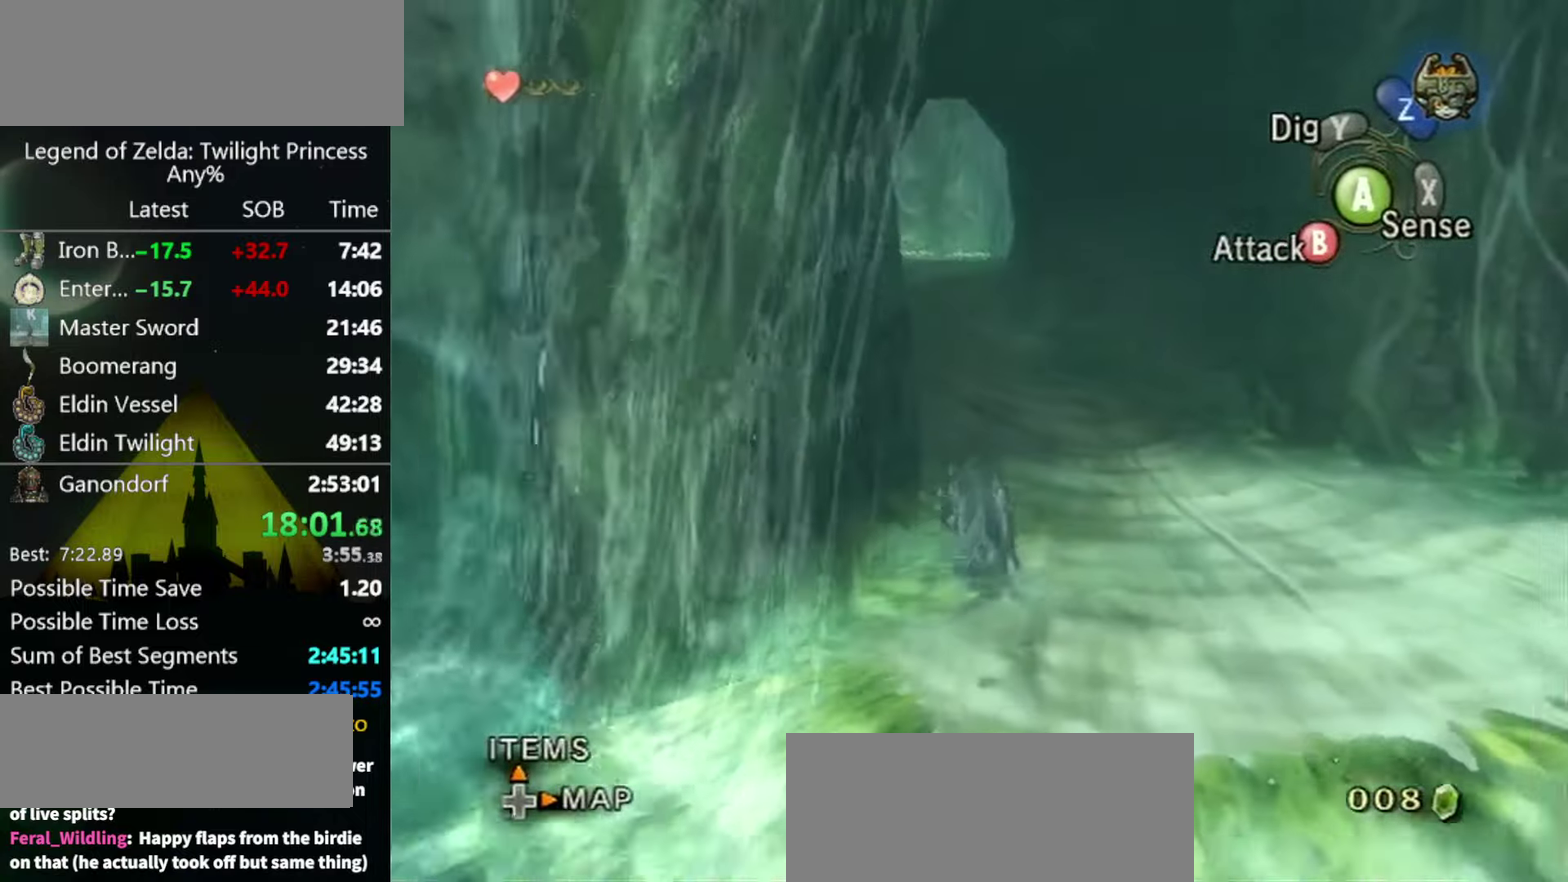
{"buttons": [], "left_stick": "up", "right_stick": "center", "events": [[67, "right_stick", "center"], [134, "left_stick", "up"], [167, "A", "down"], [234, "A", "up"], [300, "A", "down"], [367, "A", "up"], [434, "A", "down"], [500, "A", "up"]]}
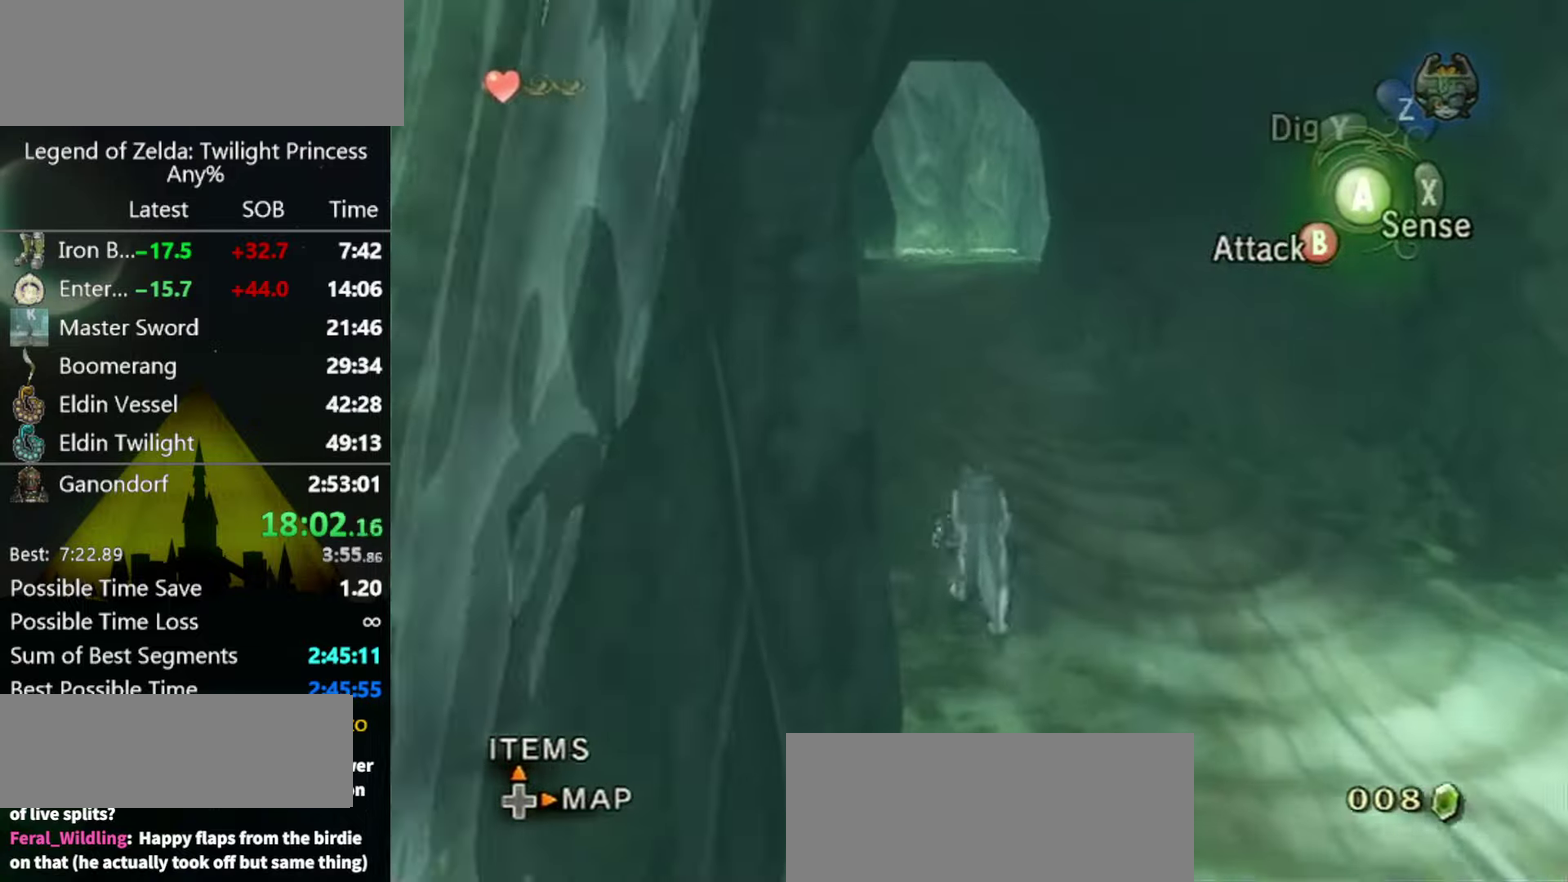
{"buttons": [], "left_stick": "up", "right_stick": "center", "events": [[100, "A", "down"], [167, "A", "up"], [234, "A", "down"], [300, "A", "up"]]}
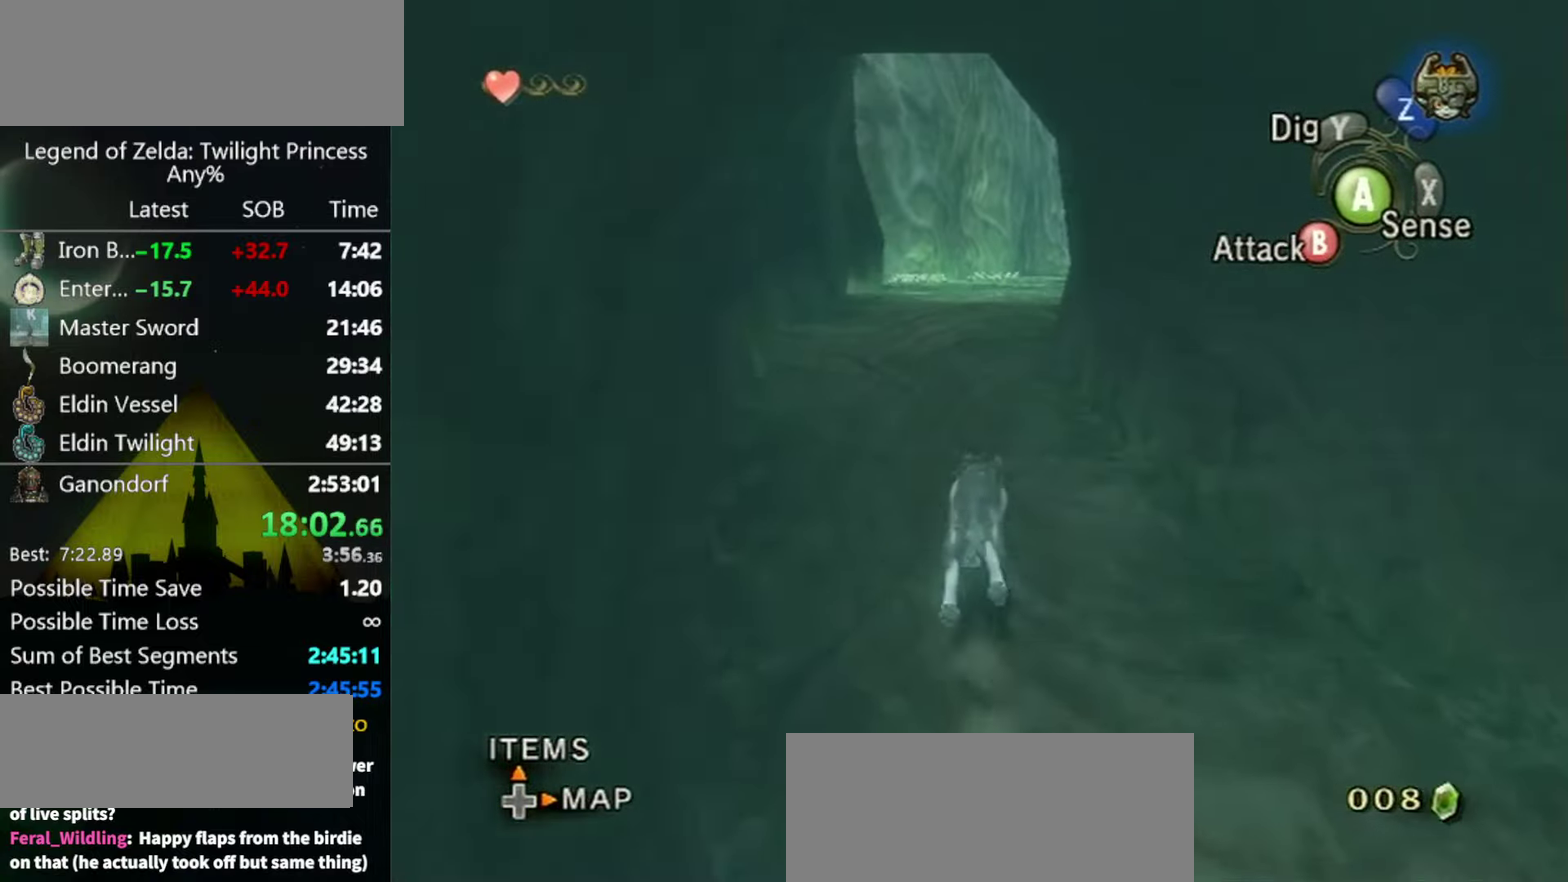
{"buttons": [], "left_stick": "up", "right_stick": "center", "events": []}
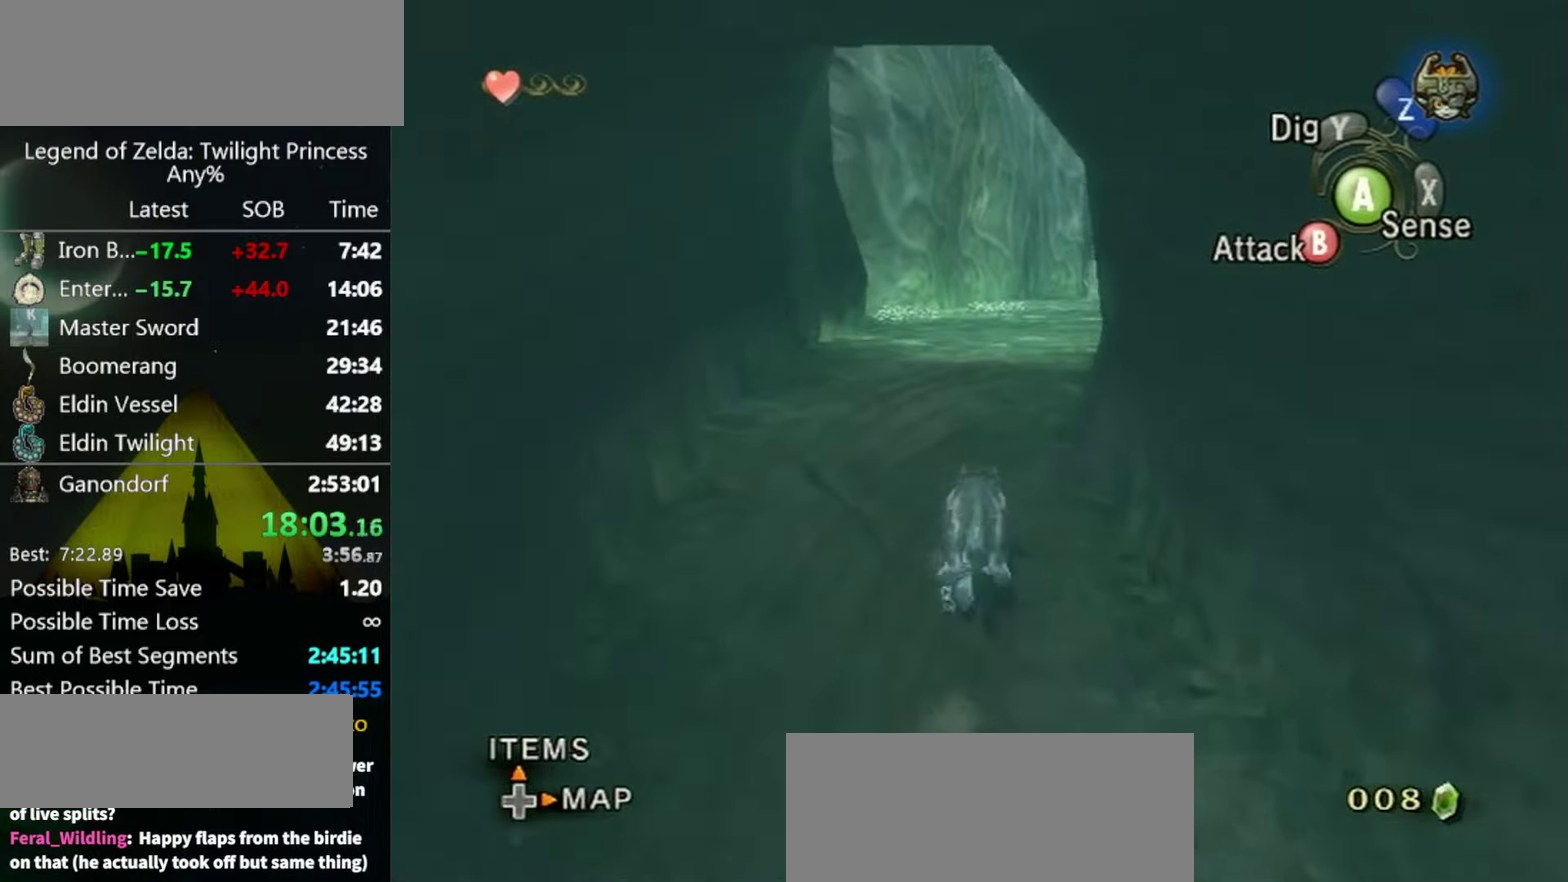
{"buttons": [], "left_stick": "up", "right_stick": "center", "events": [[100, "A", "down"], [167, "A", "up"], [367, "A", "down"], [434, "A", "up"]]}
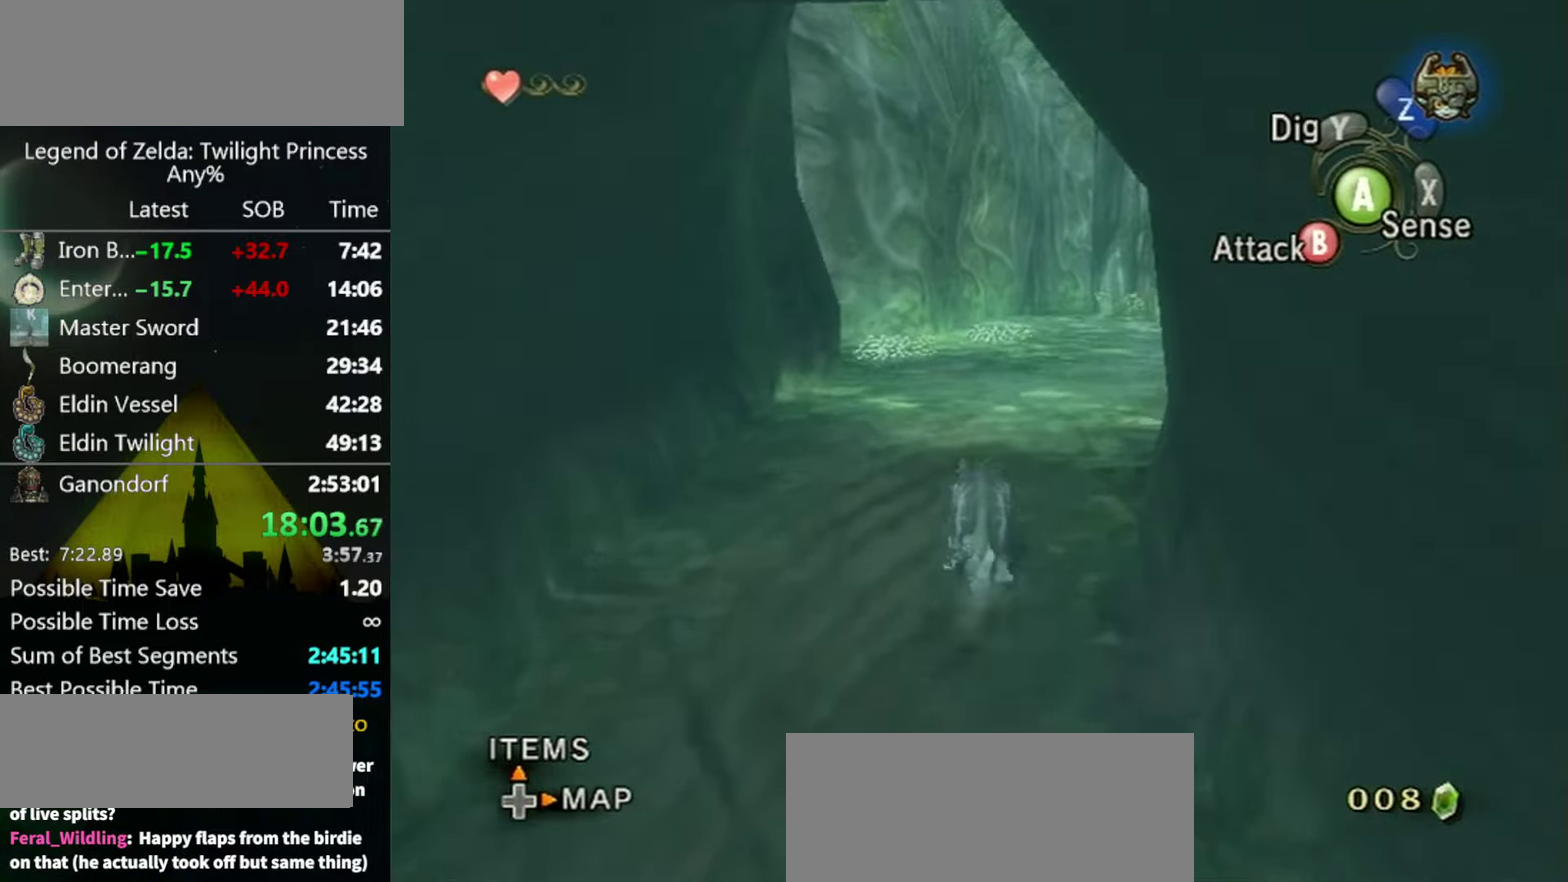
{"buttons": [], "left_stick": "up", "right_stick": "center", "events": []}
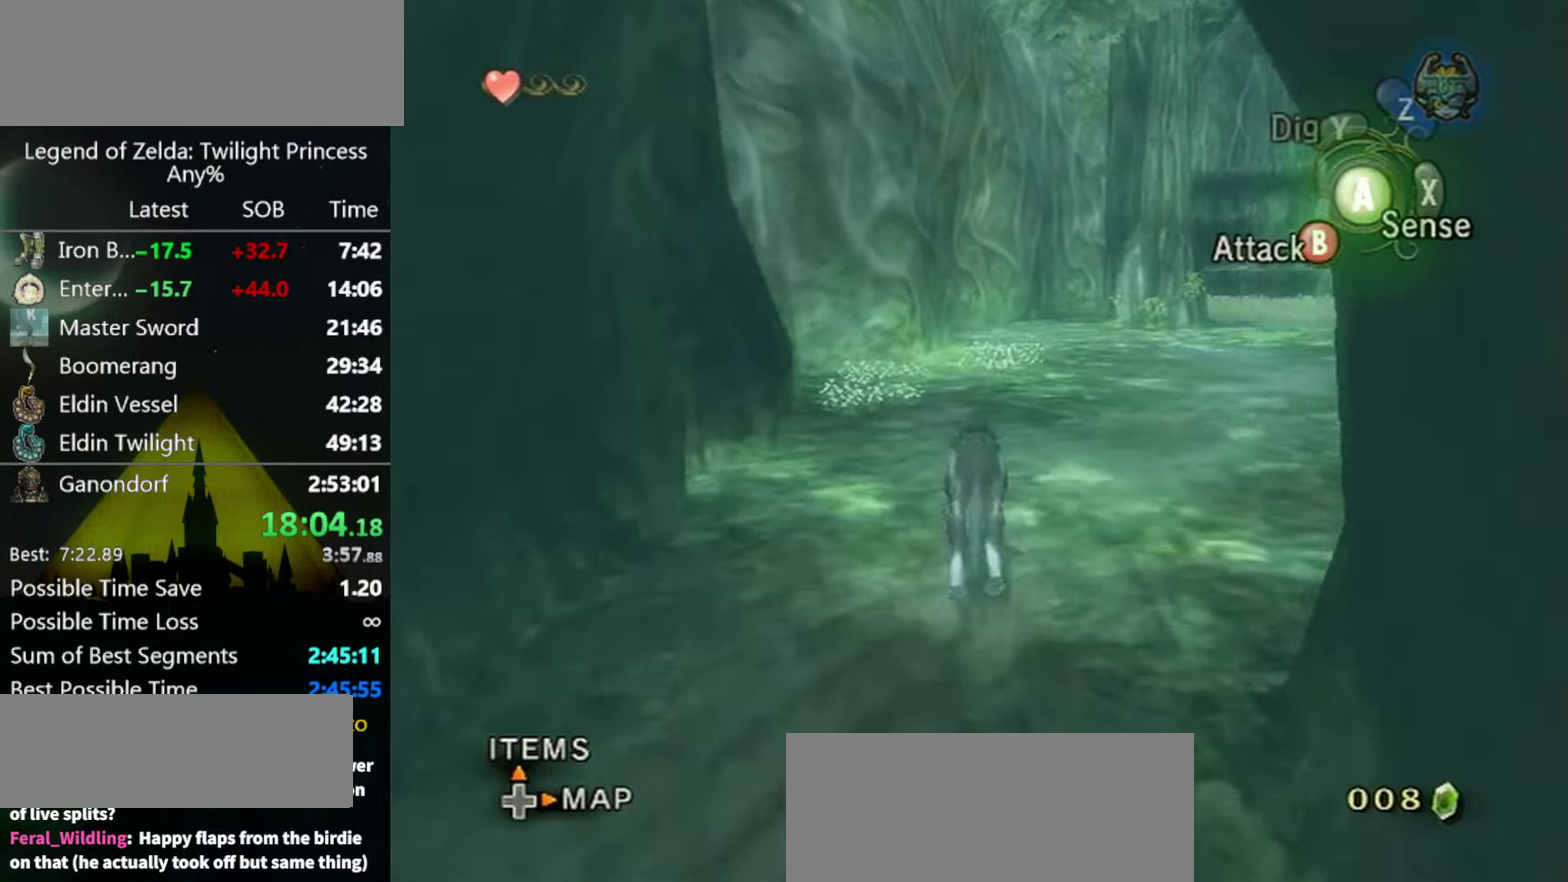
{"buttons": [], "left_stick": "up", "right_stick": "center", "events": [[67, "A", "down"], [334, "A", "up"]]}
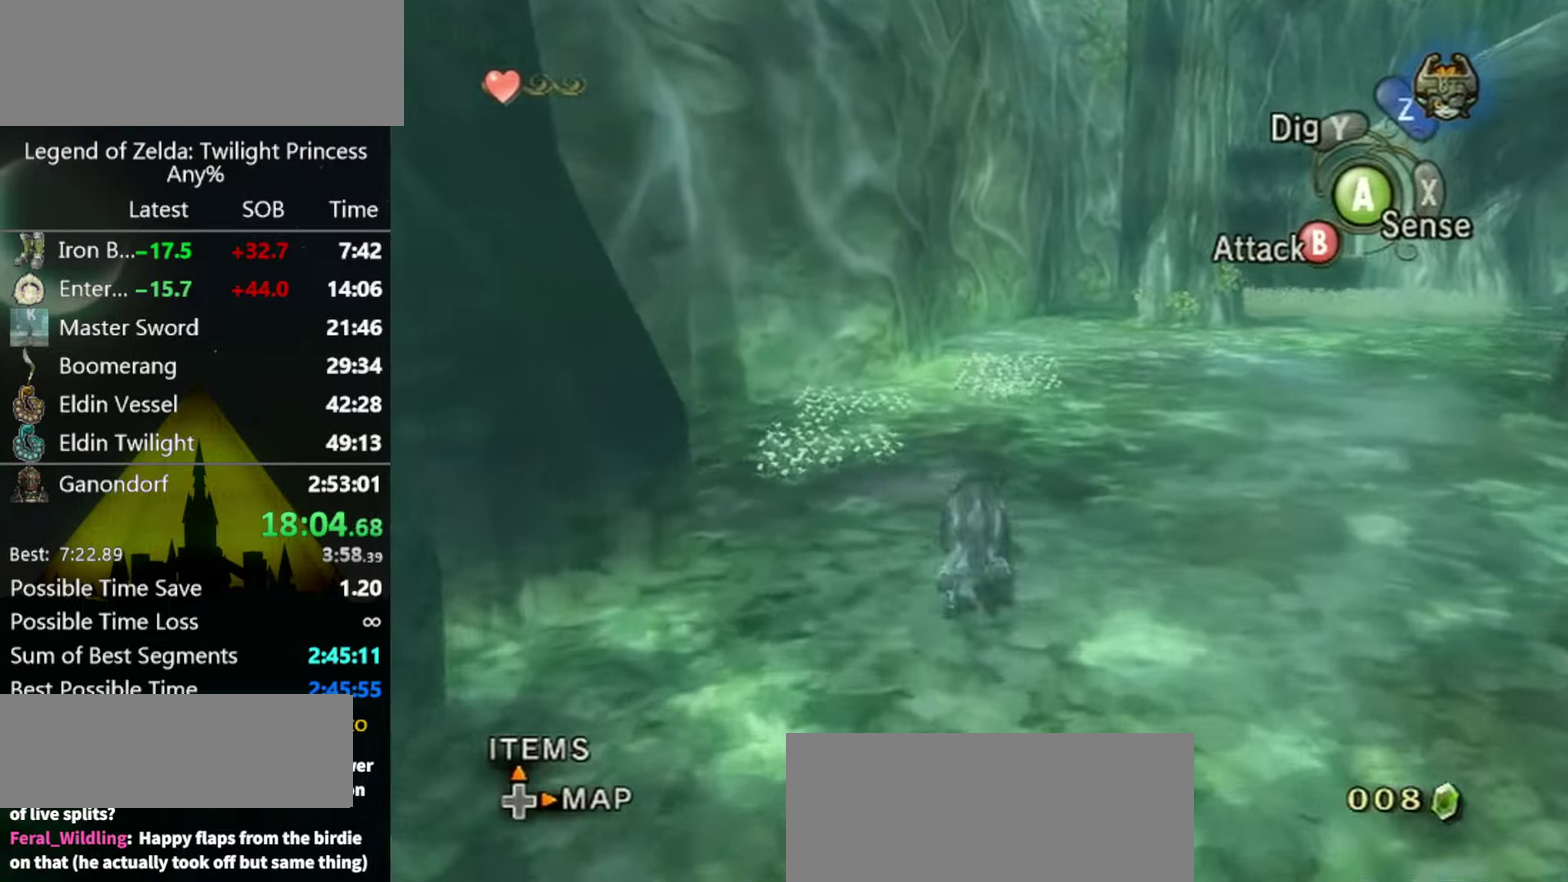
{"buttons": [], "left_stick": "up", "right_stick": "center", "events": []}